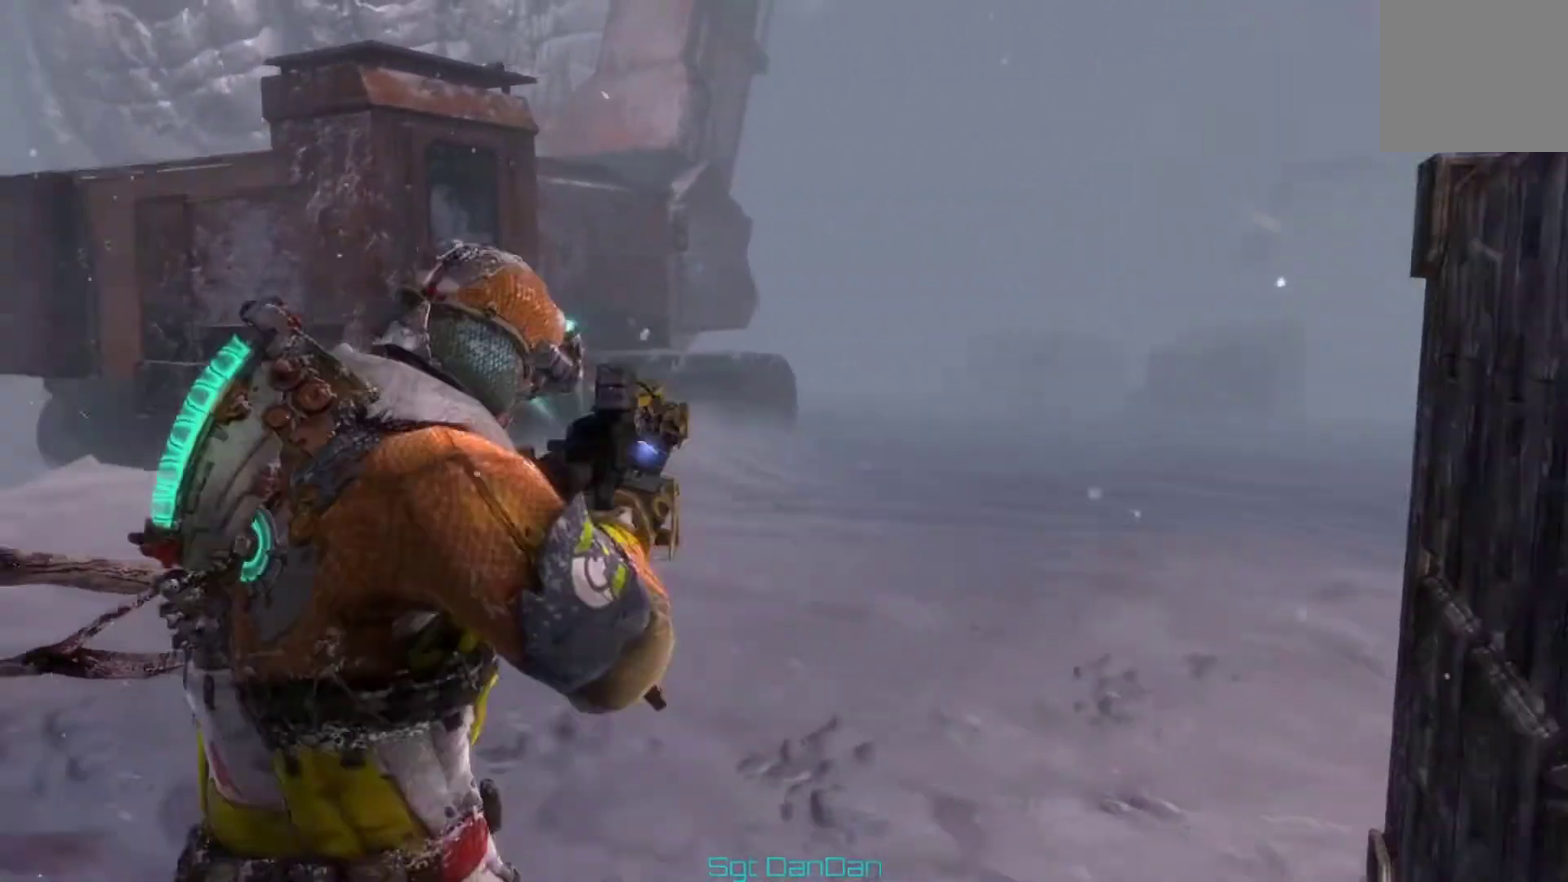
Gameplay with a controller (Xbox layout); each line is a JSON object with the inputs held at the frame after it (dt_ms = milliseconds from this image to that frame). "events" lists button and stick changes between this image and that frame as [ms after this image, input, new state], when the widget could be followed in between. This document gives stick clicks only as held states, not as events. Not read: HOME L1 L2 R1 R2.
{"dt_ms": 600, "buttons": [], "left_stick": "left", "right_stick": "left", "events": [[100, "left_stick", "down-left"], [200, "left_stick", "left"], [267, "left_stick", "down-left"], [267, "right_stick", "center"], [333, "left_stick", "left"], [600, "right_stick", "left"]]}
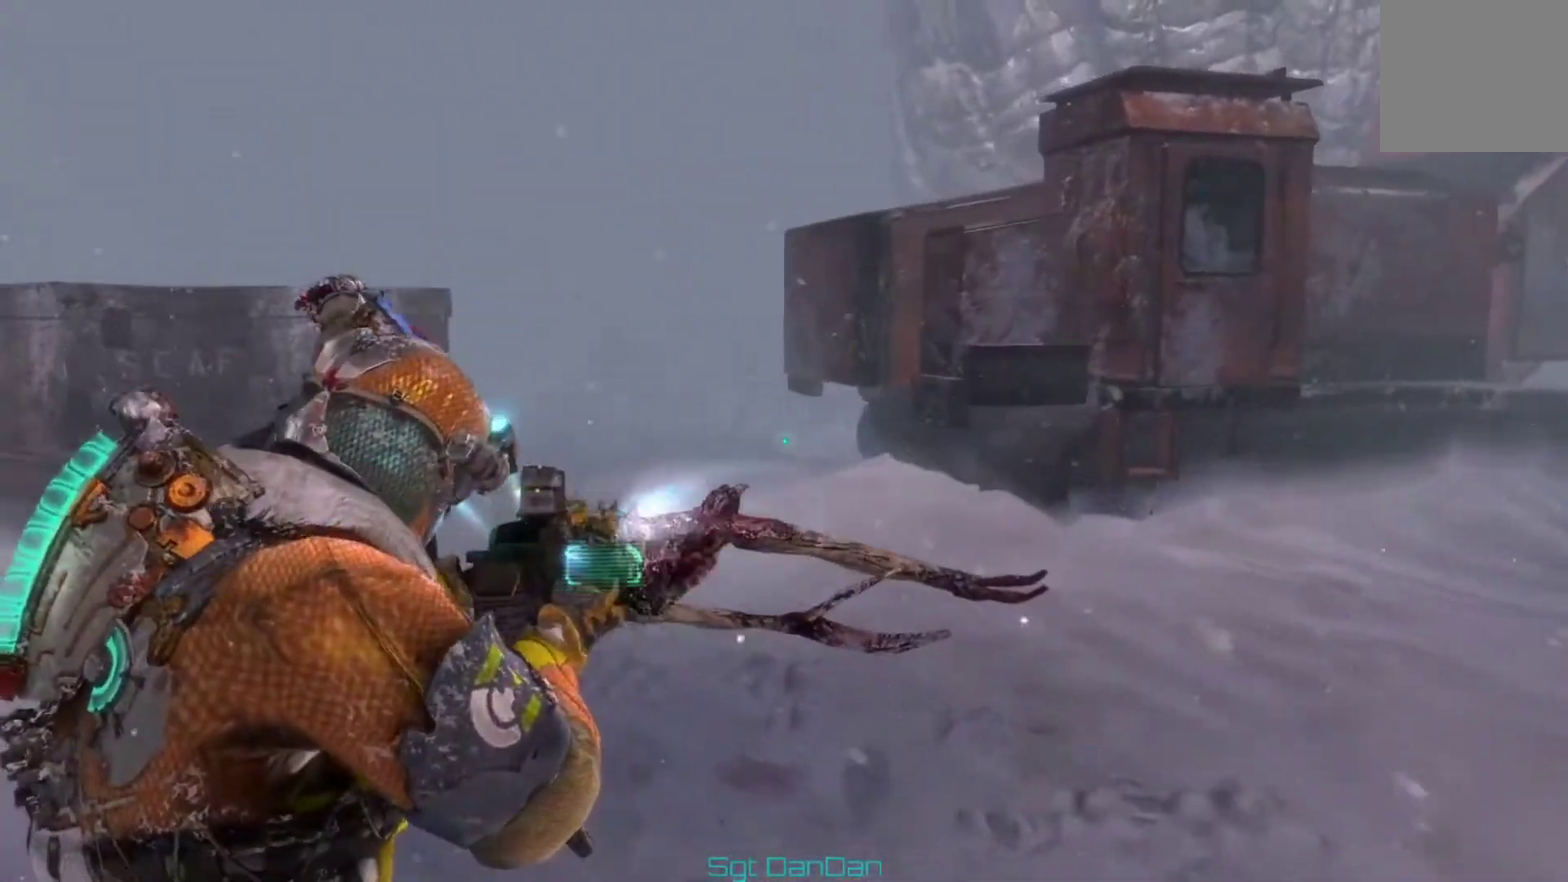
{"dt_ms": 400, "buttons": [], "left_stick": "up", "right_stick": "up", "events": [[33, "left_stick", "up-left"], [233, "right_stick", "center"], [367, "left_stick", "up"], [400, "right_stick", "up"]]}
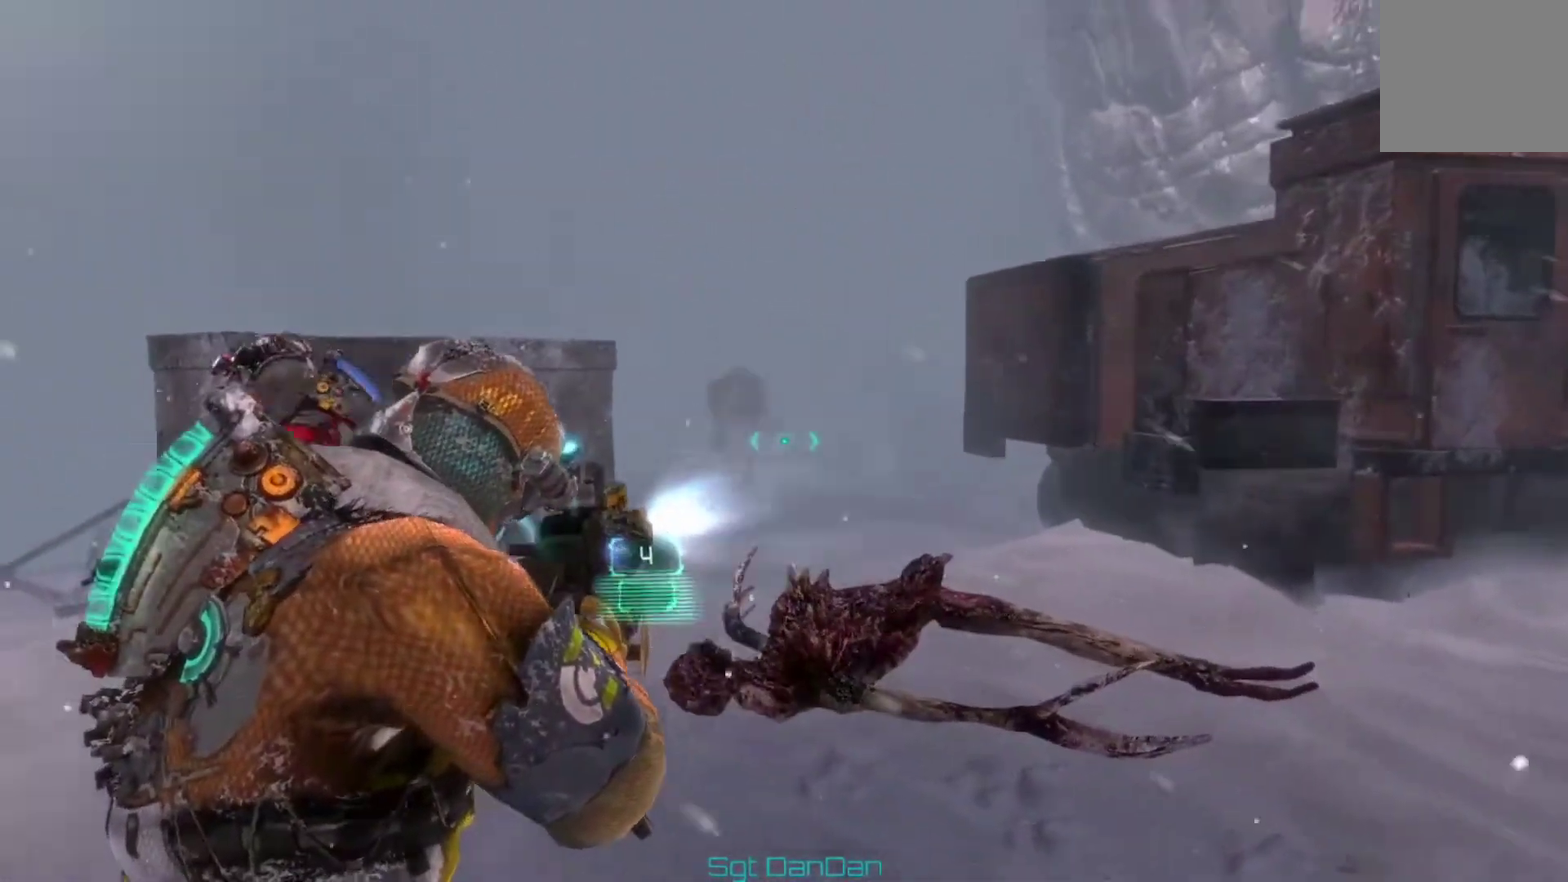
{"dt_ms": 400, "buttons": [], "left_stick": "up", "right_stick": "left", "events": [[100, "right_stick", "left"]]}
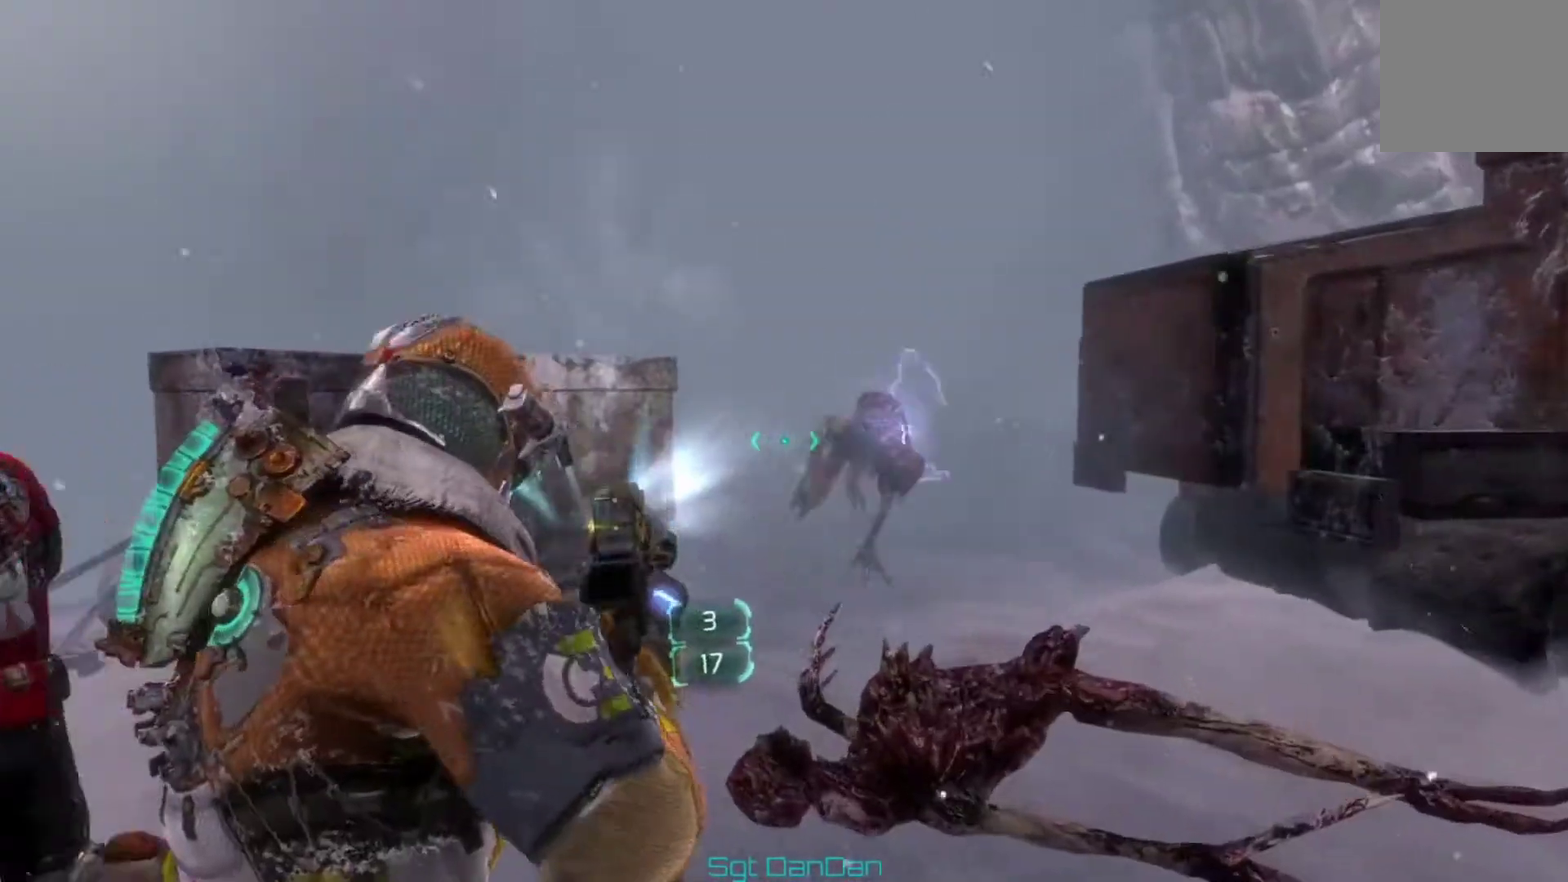
{"dt_ms": 400, "buttons": [], "left_stick": "down-right", "right_stick": "right", "events": [[133, "left_stick", "up-right"], [167, "right_stick", "center"], [233, "left_stick", "right"], [233, "right_stick", "down-right"], [300, "left_stick", "down-right"], [300, "right_stick", "right"]]}
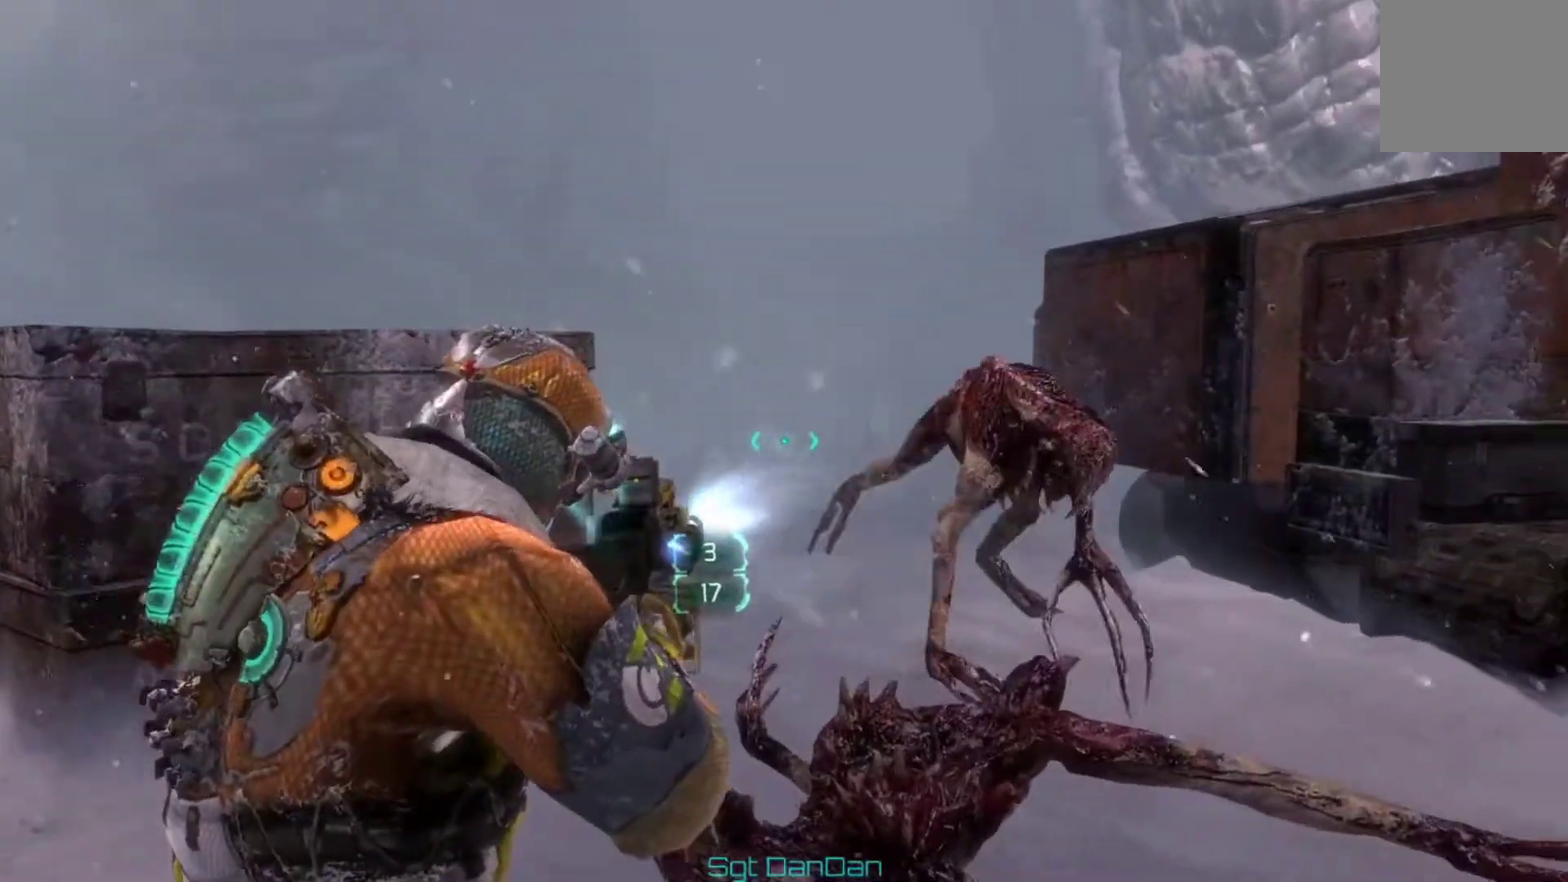
{"dt_ms": 400, "buttons": [], "left_stick": "down-right", "right_stick": "right", "events": []}
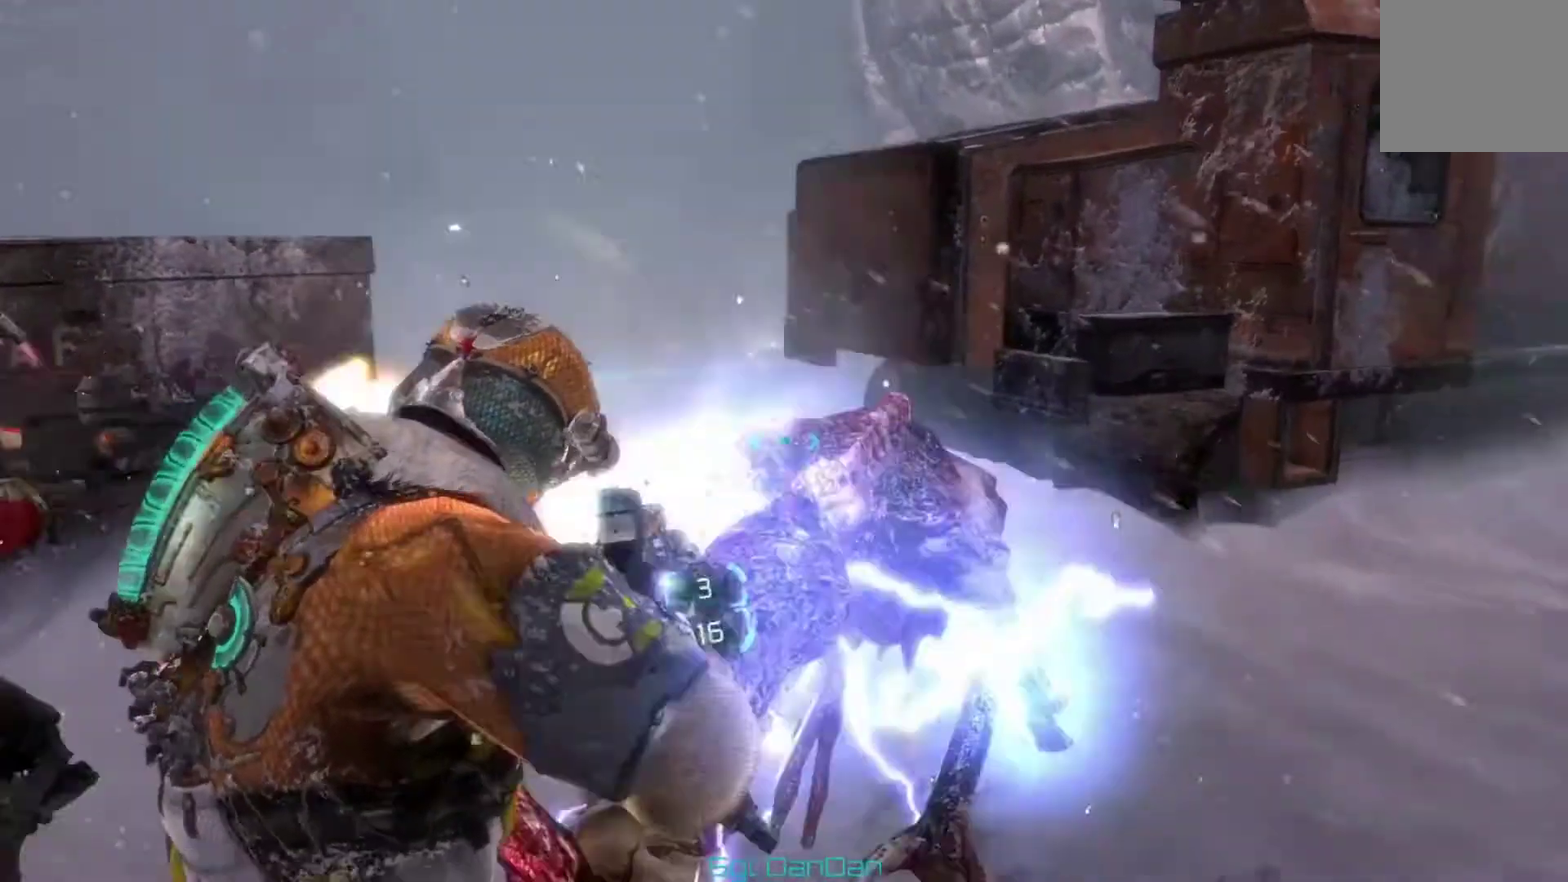
{"dt_ms": 600, "buttons": [], "left_stick": "center", "right_stick": "up-left", "events": [[133, "right_stick", "center"], [400, "left_stick", "center"], [567, "right_stick", "up-left"]]}
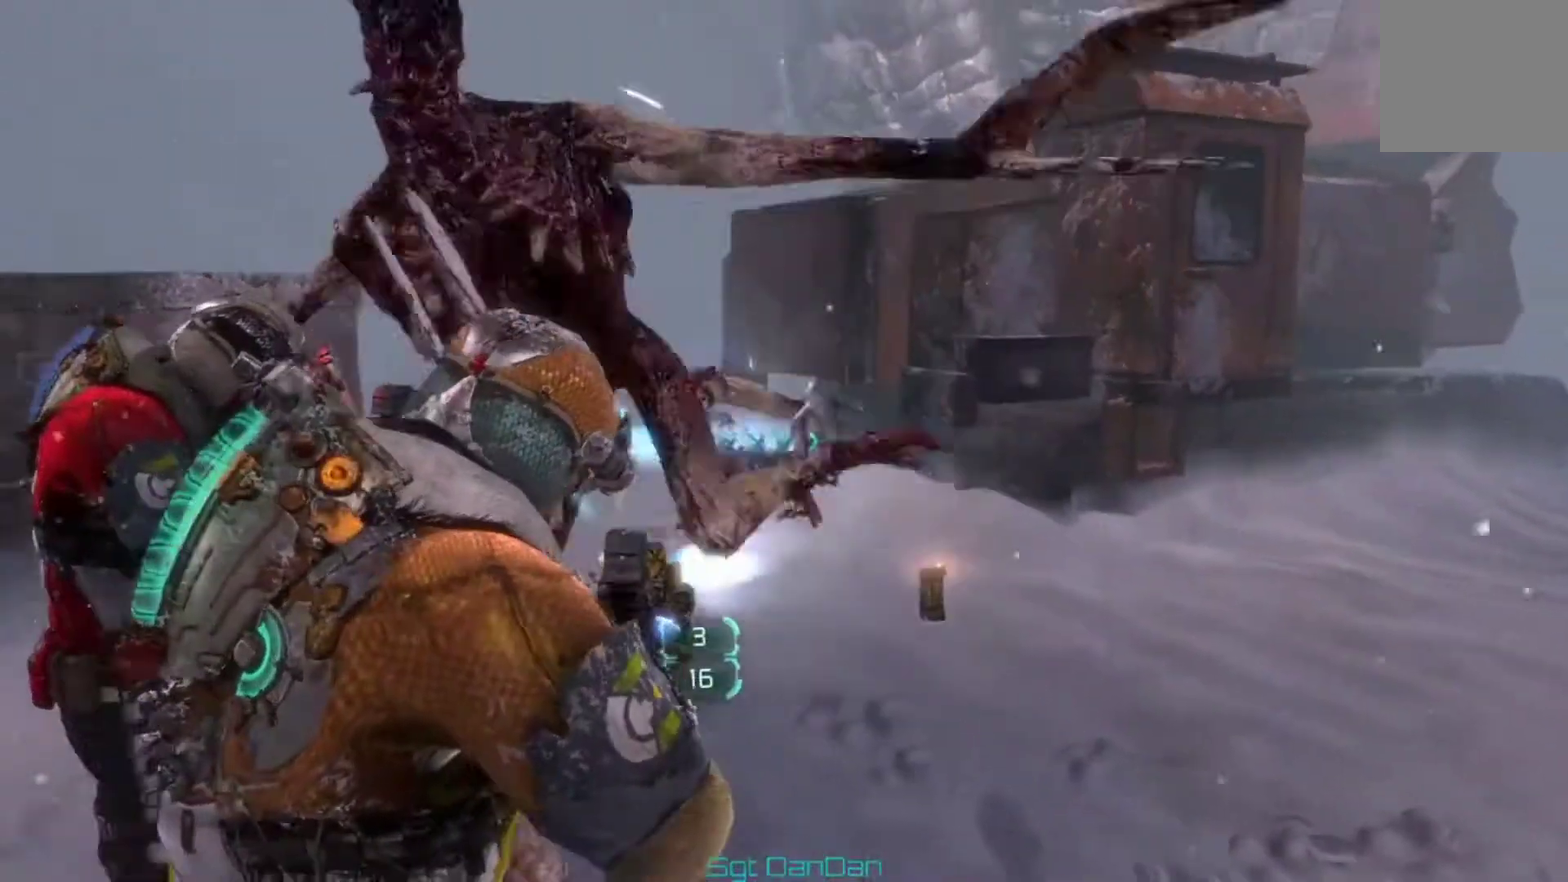
{"dt_ms": 400, "buttons": [], "left_stick": "center", "right_stick": "down-left", "events": [[100, "right_stick", "left"], [267, "right_stick", "down-left"]]}
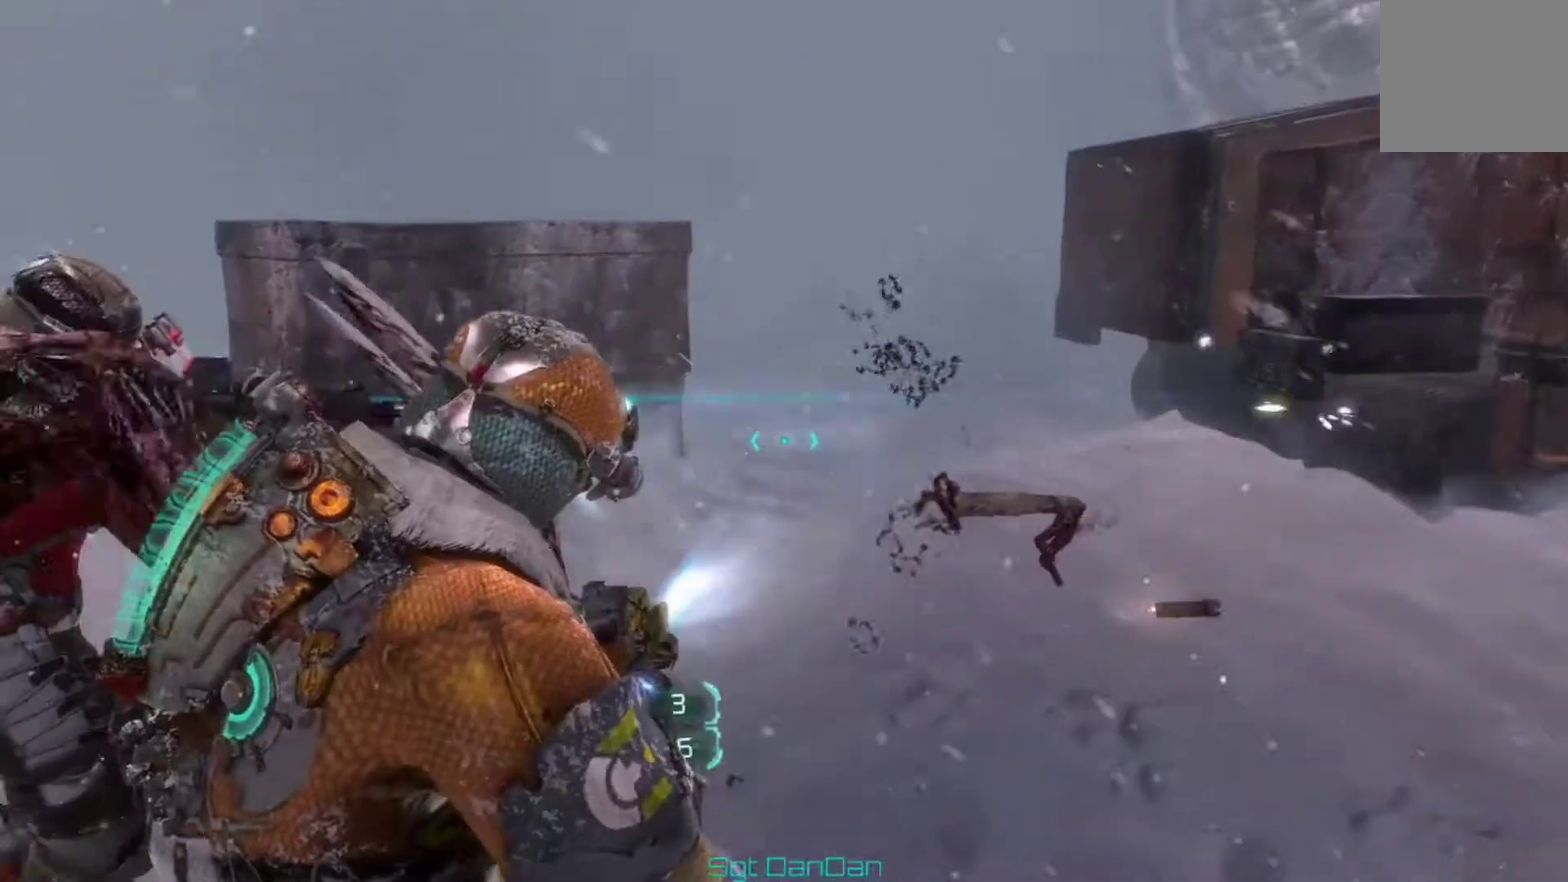
{"dt_ms": 400, "buttons": [], "left_stick": "down", "right_stick": "left", "events": [[133, "right_stick", "left"], [167, "left_stick", "down"]]}
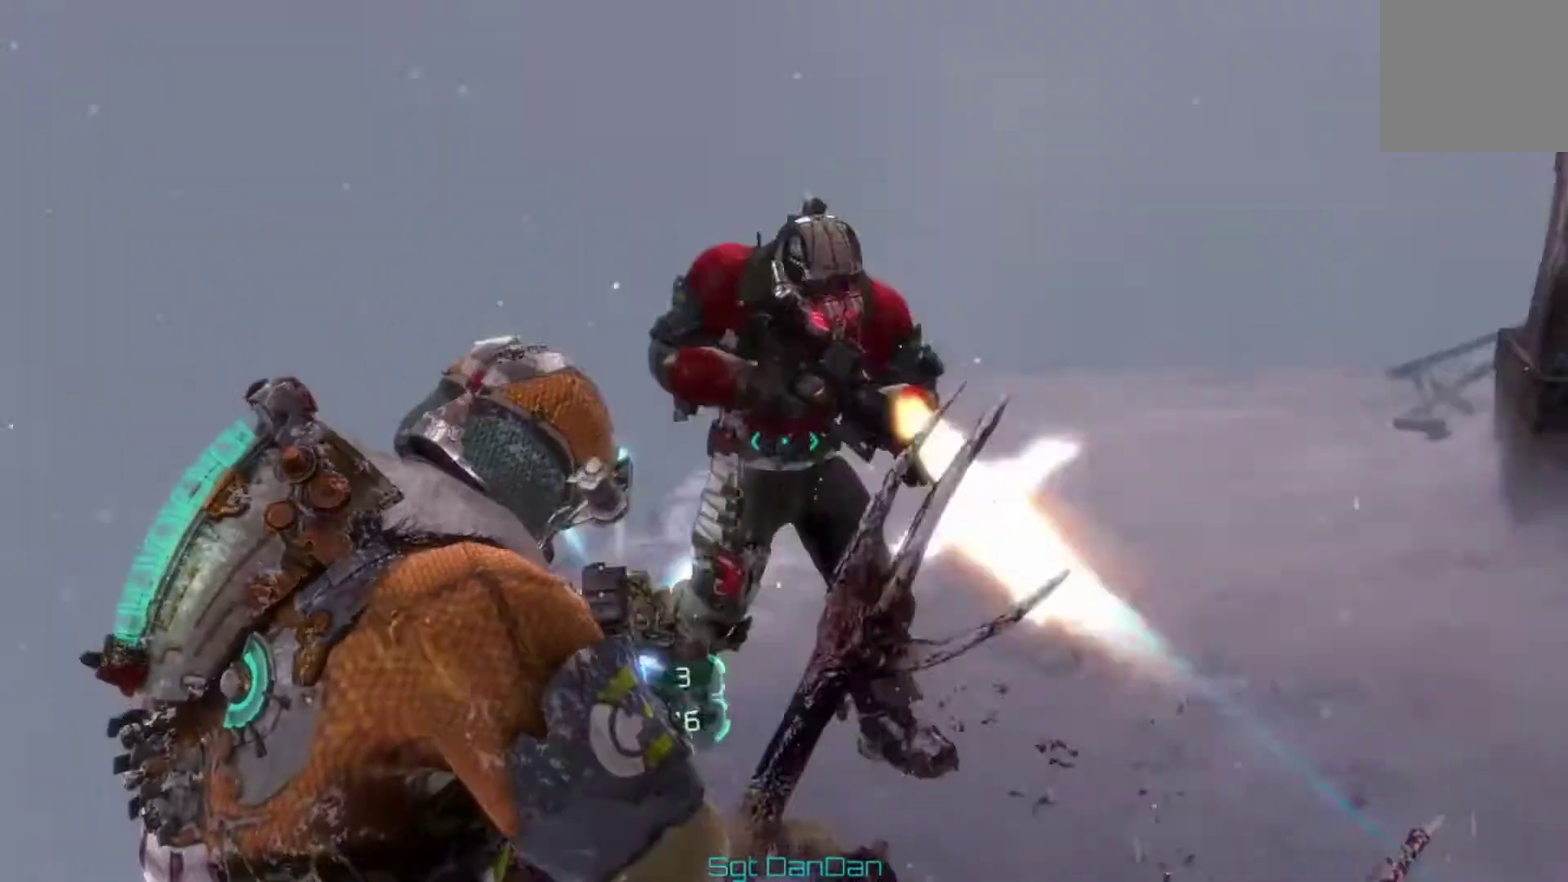
{"dt_ms": 300, "buttons": [], "left_stick": "down", "right_stick": "down-left", "events": [[267, "right_stick", "down-left"]]}
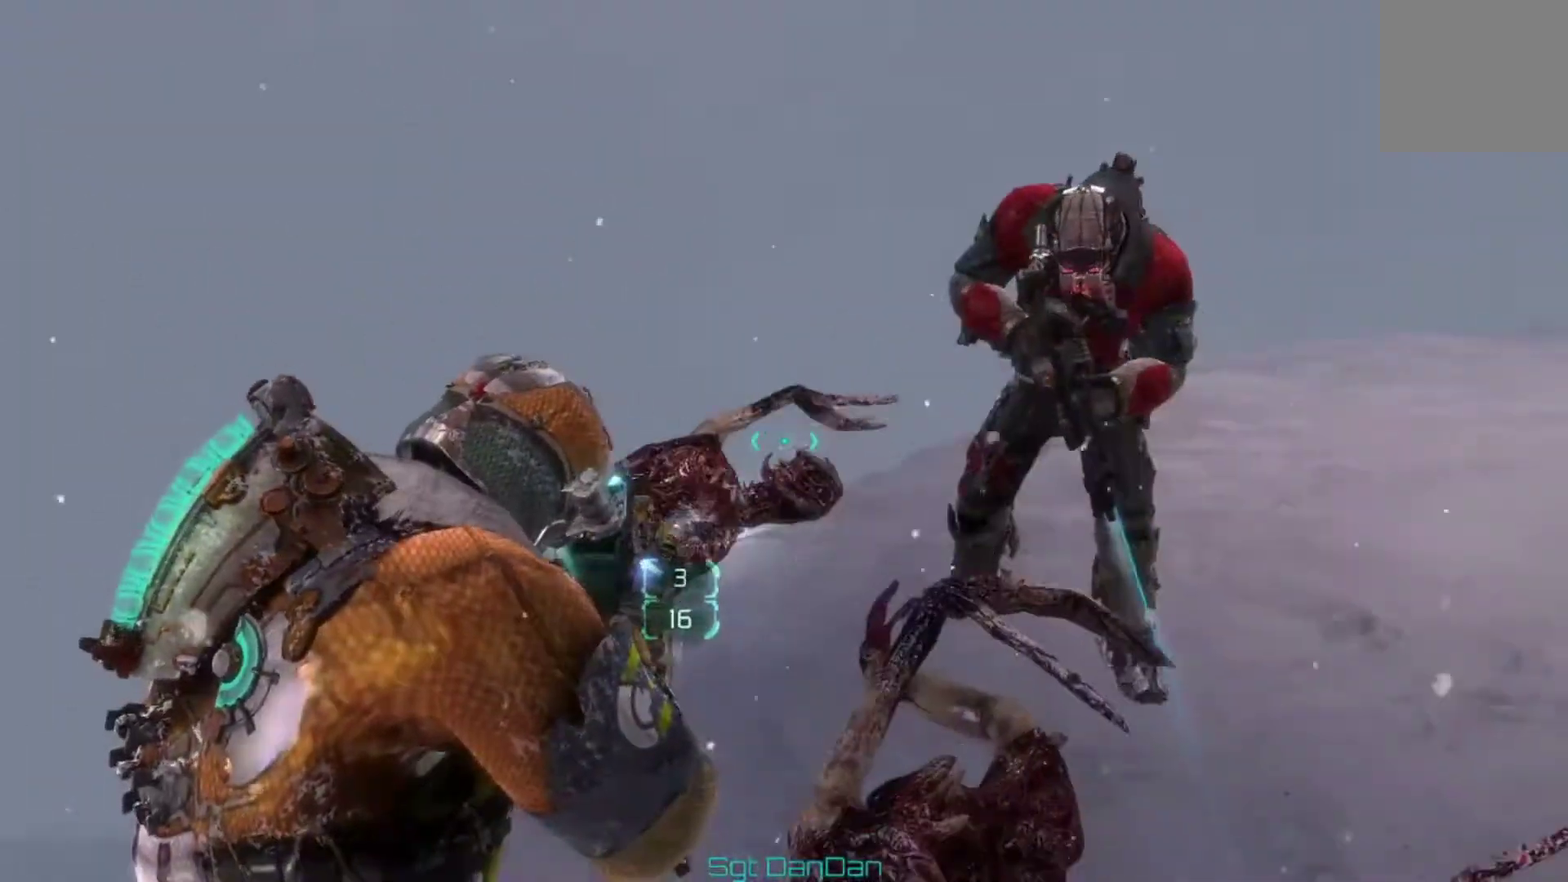
{"dt_ms": 700, "buttons": [], "left_stick": "center", "right_stick": "down-right", "events": [[33, "left_stick", "center"], [67, "right_stick", "down"], [233, "right_stick", "center"], [333, "right_stick", "up-left"], [467, "right_stick", "left"], [567, "right_stick", "down-left"], [700, "right_stick", "down-right"]]}
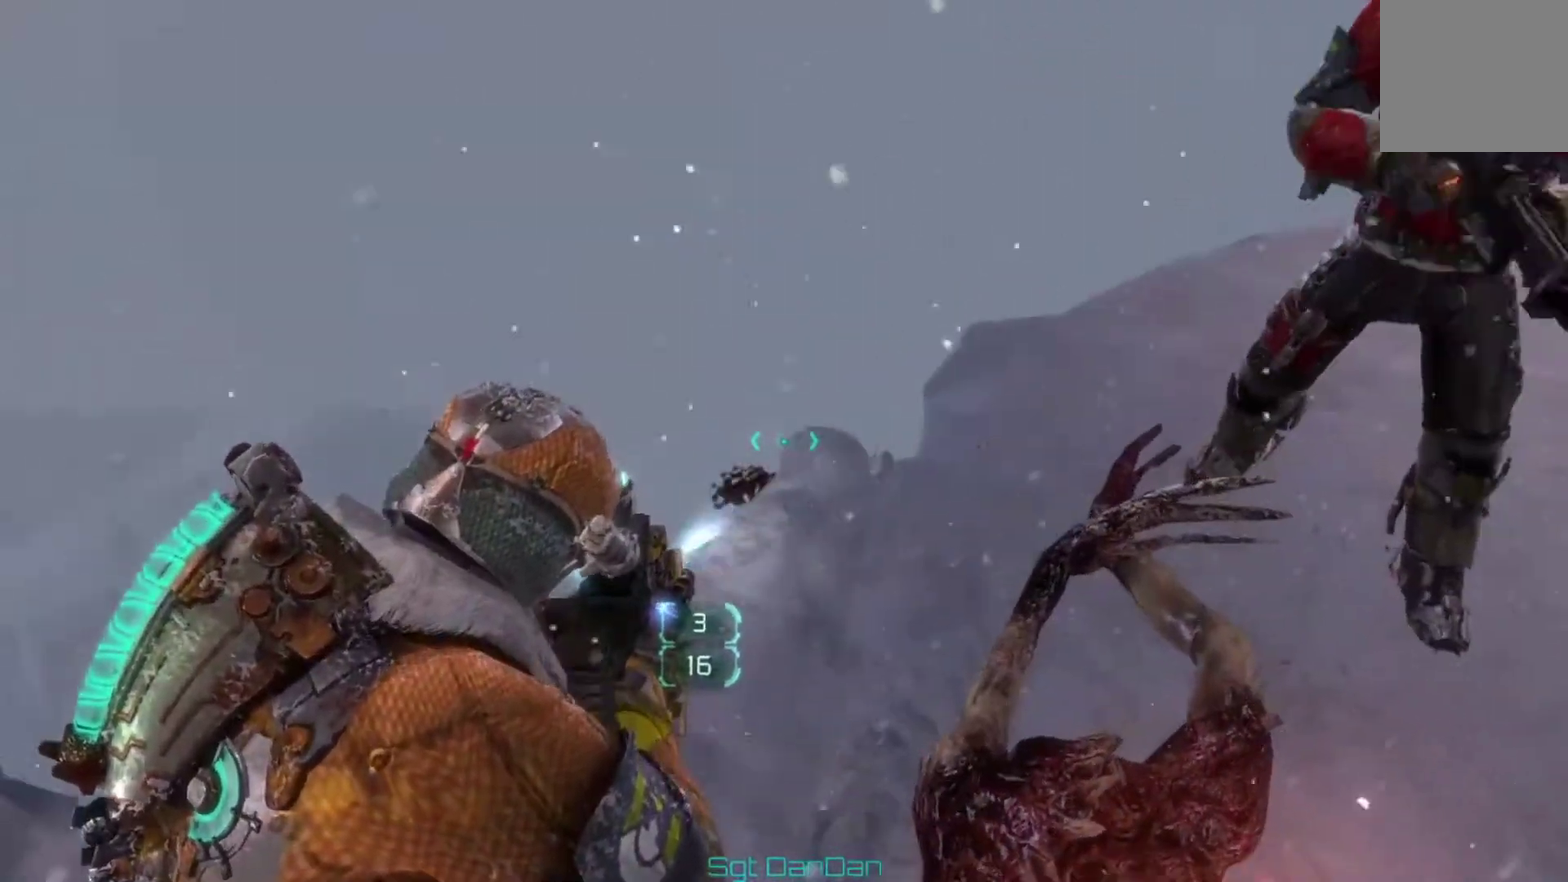
{"dt_ms": 400, "buttons": [], "left_stick": "center", "right_stick": "right", "events": [[167, "right_stick", "right"]]}
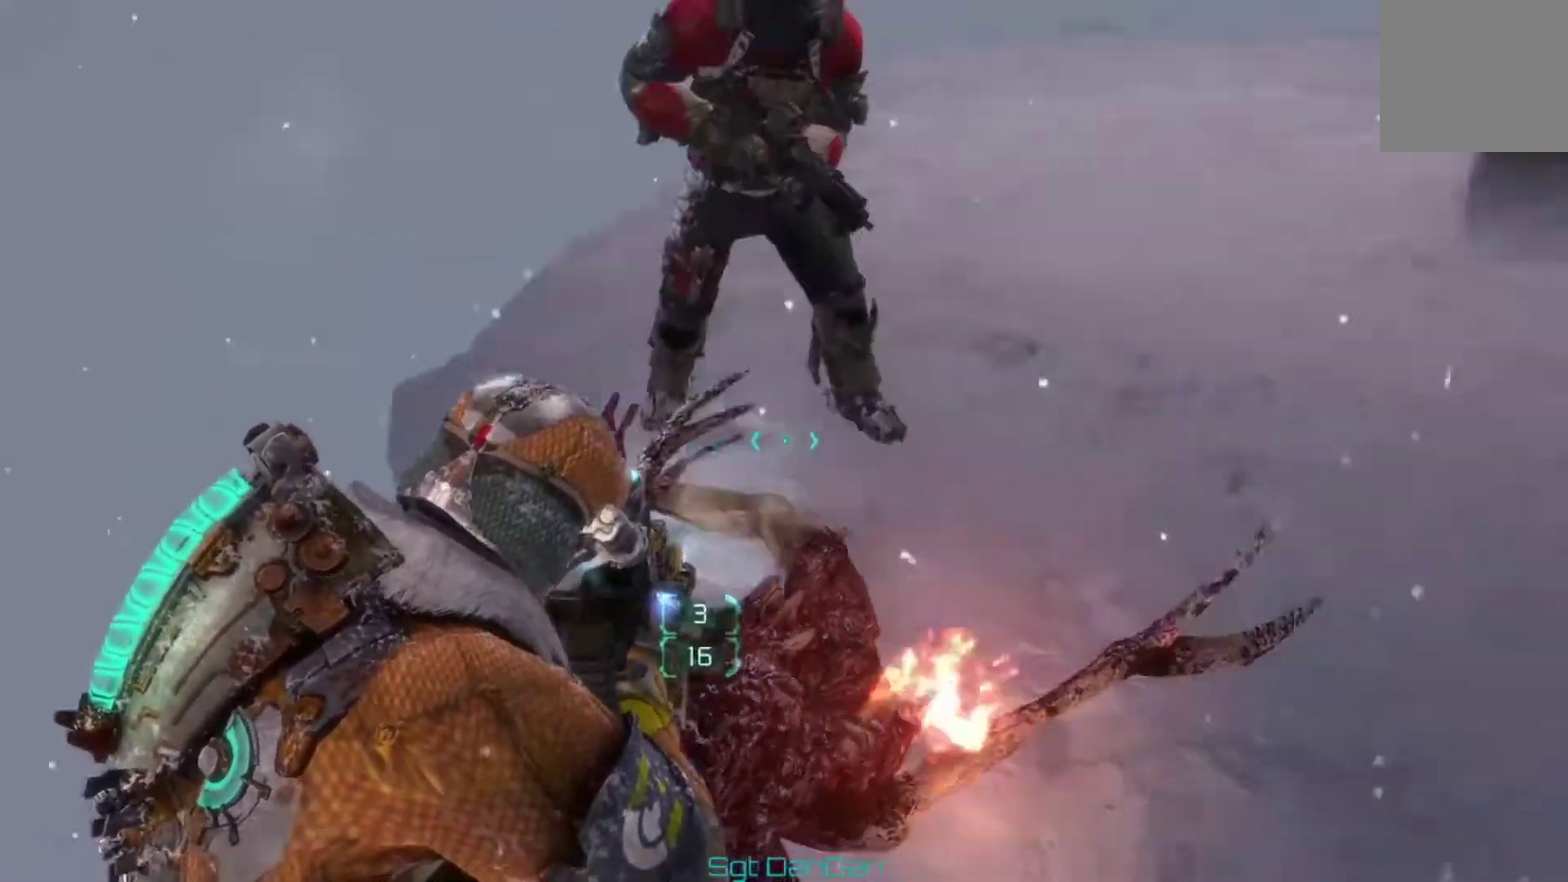
{"dt_ms": 400, "buttons": [], "left_stick": "center", "right_stick": "up-right", "events": [[333, "right_stick", "up-right"]]}
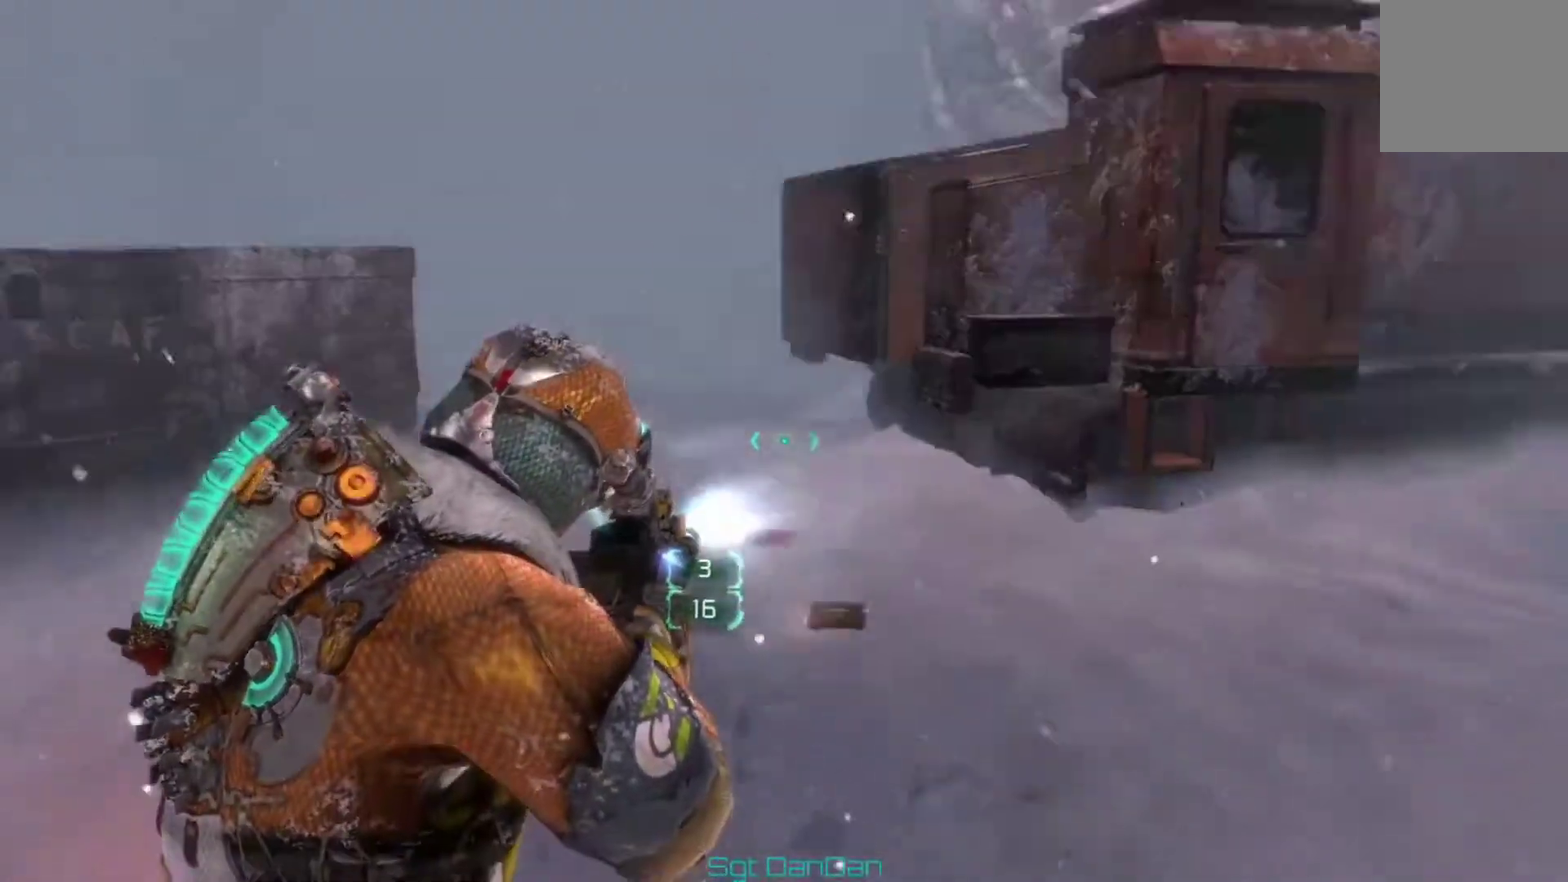
{"dt_ms": 500, "buttons": [], "left_stick": "up", "right_stick": "right", "events": [[133, "right_stick", "right"], [200, "right_stick", "center"], [333, "left_stick", "up"], [367, "right_stick", "right"]]}
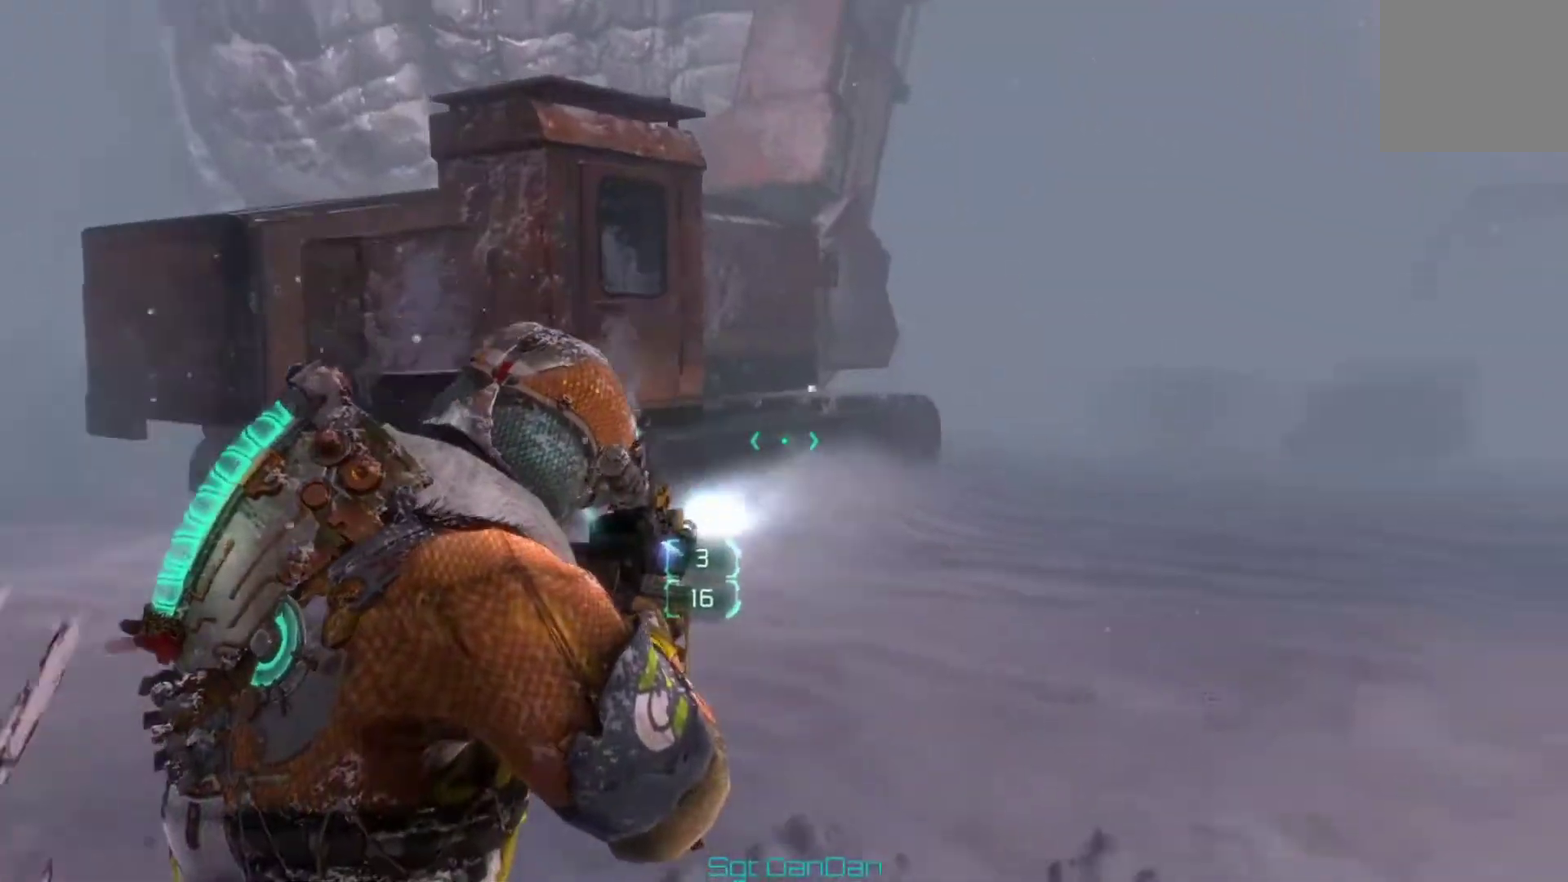
{"dt_ms": 400, "buttons": [], "left_stick": "up", "right_stick": "center"}
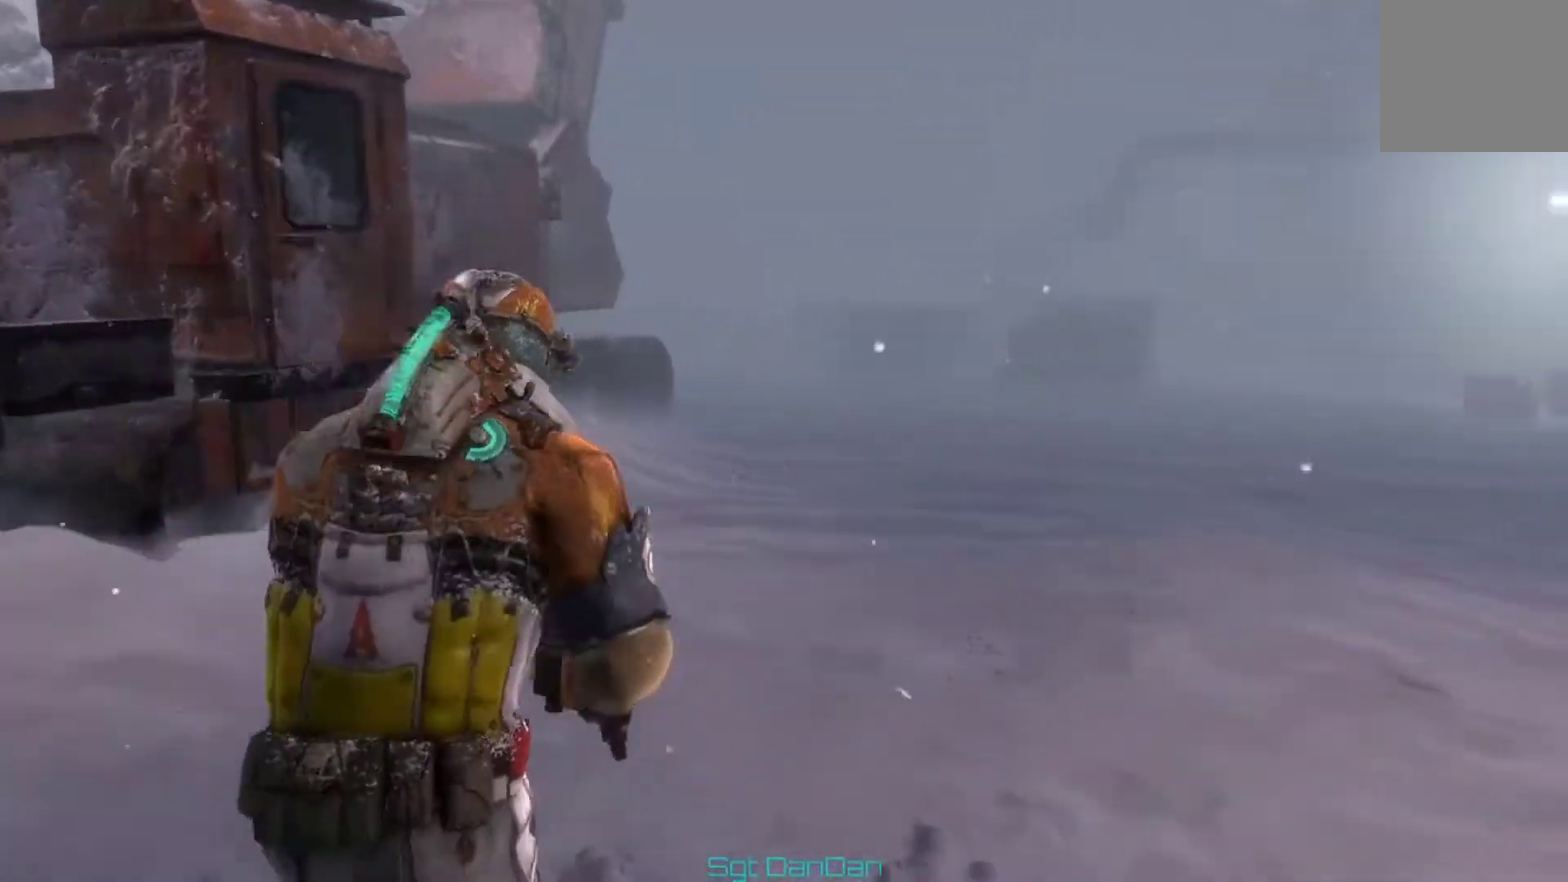
{"dt_ms": 400, "buttons": [], "left_stick": "up", "right_stick": "center"}
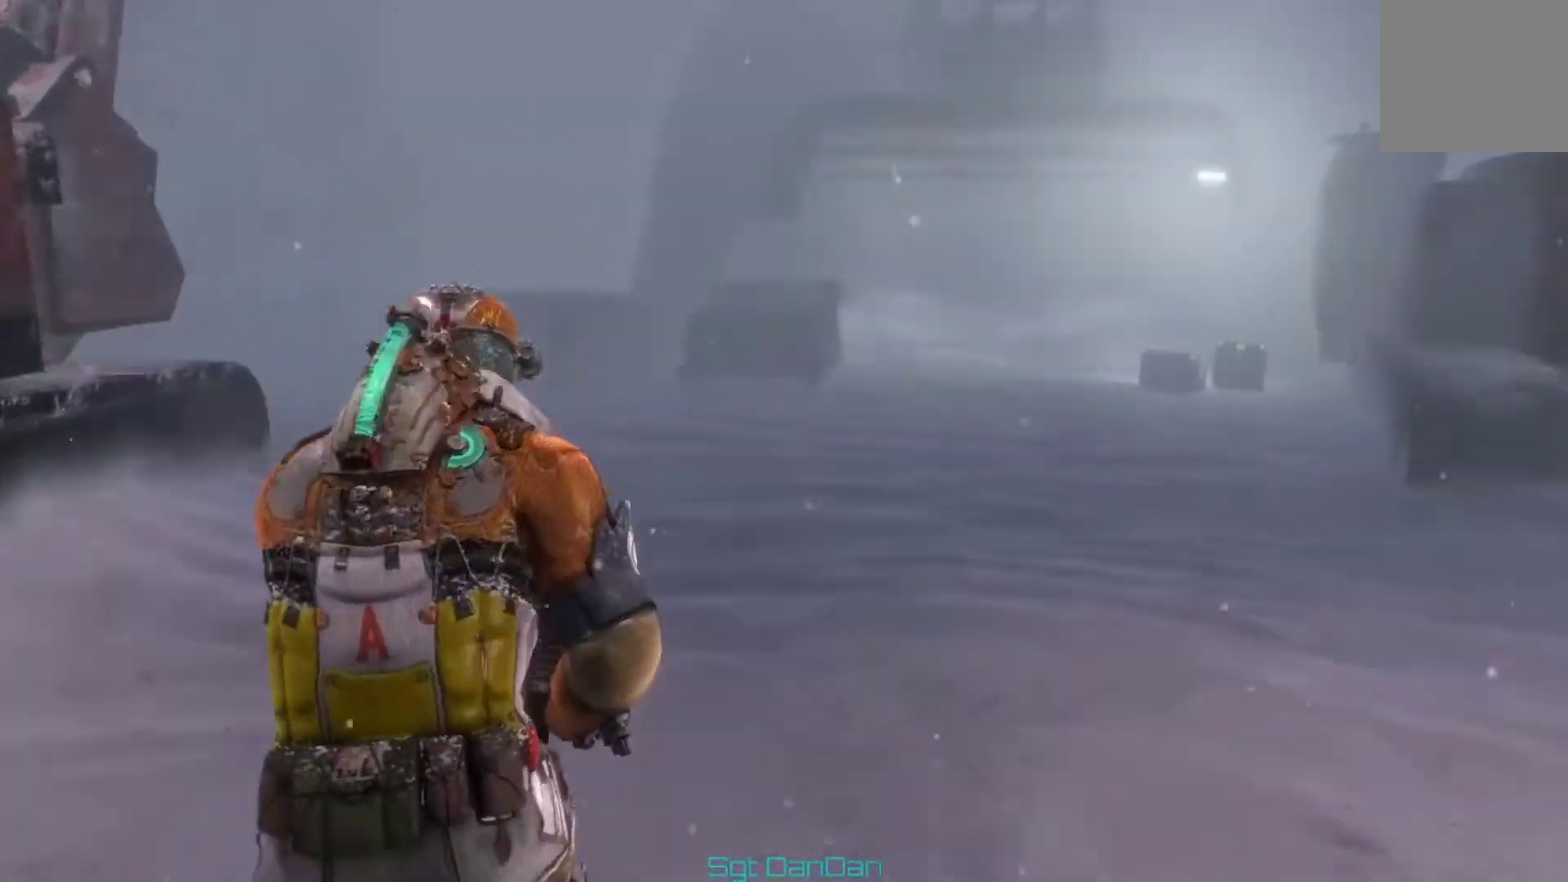
{"dt_ms": 400, "buttons": [], "left_stick": "up", "right_stick": "center", "events": [[67, "right_stick", "right"], [200, "right_stick", "center"]]}
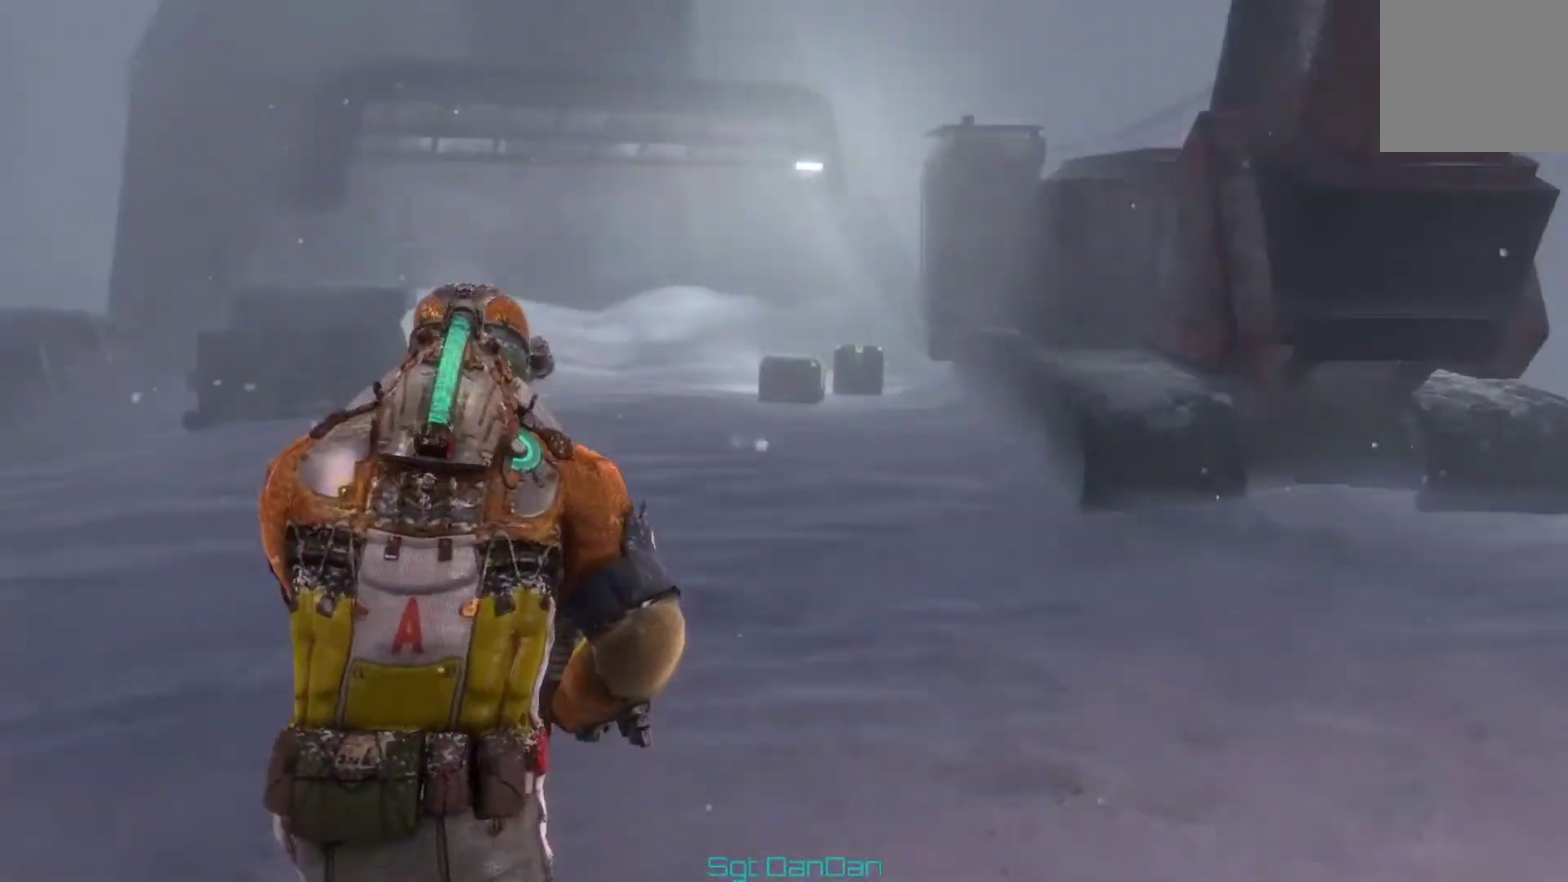
{"dt_ms": 400, "buttons": [], "left_stick": "up", "right_stick": "center", "events": []}
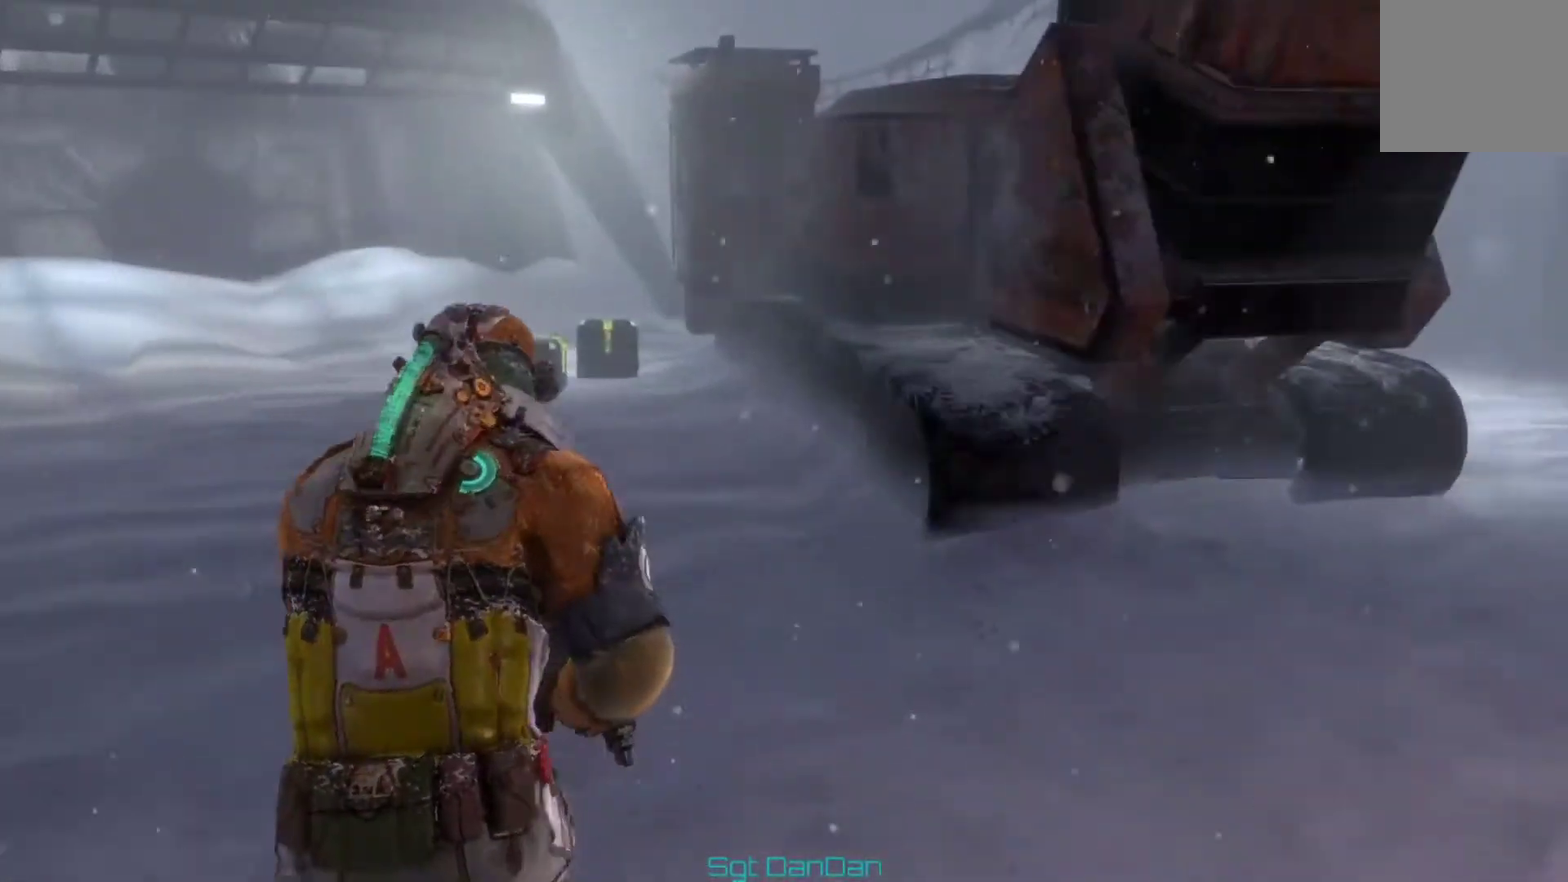
{"dt_ms": 400, "buttons": [], "left_stick": "up", "right_stick": "center", "events": [[100, "right_stick", "down-left"], [167, "right_stick", "left"], [267, "right_stick", "center"]]}
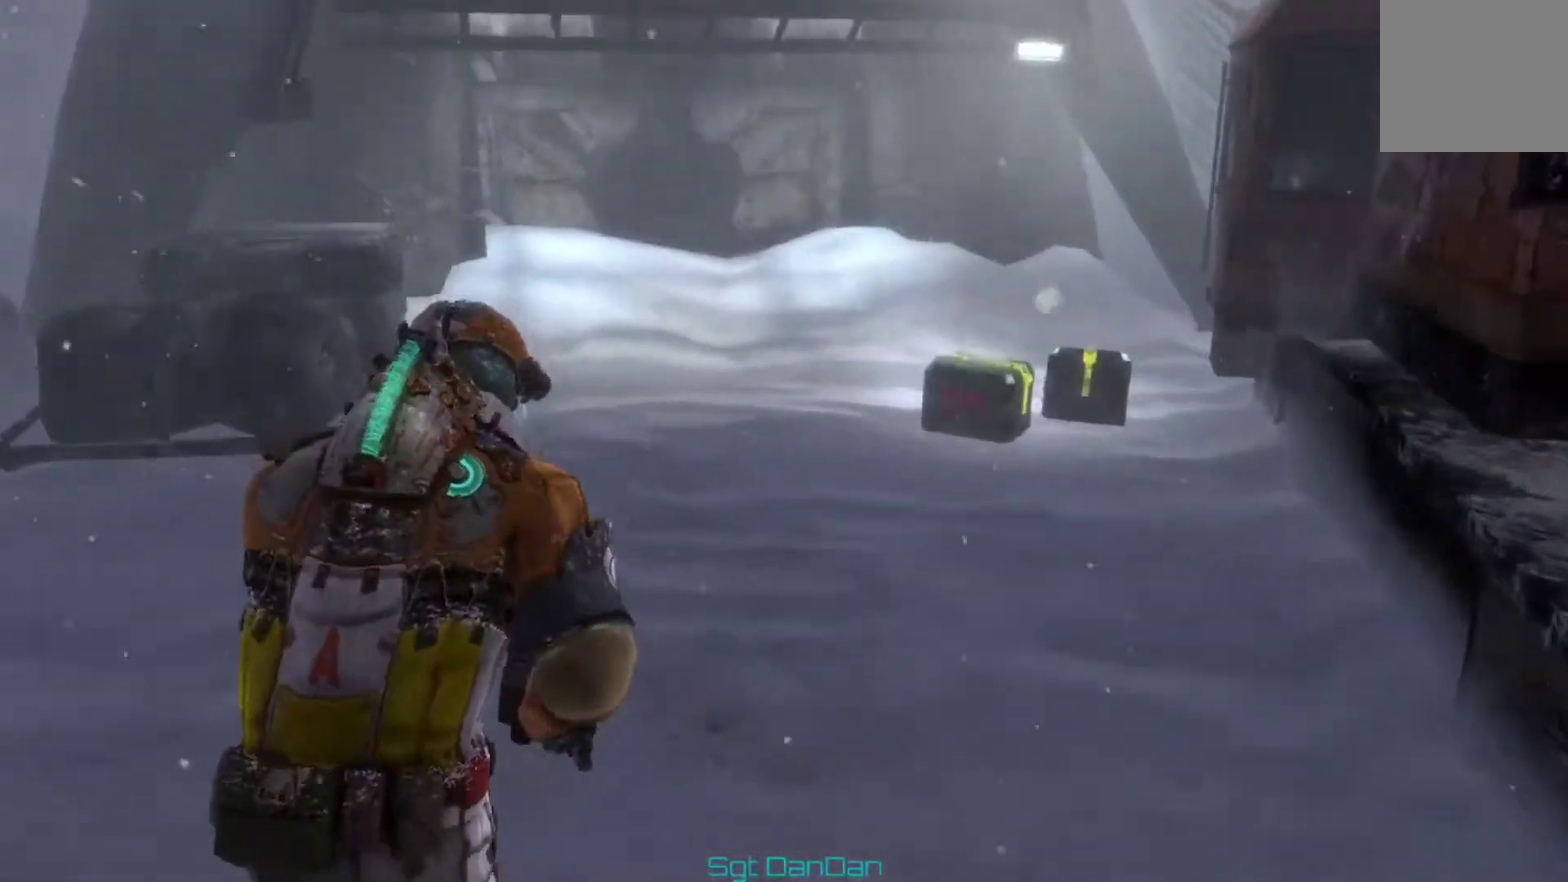
{"dt_ms": 600, "buttons": [], "left_stick": "up", "right_stick": "left"}
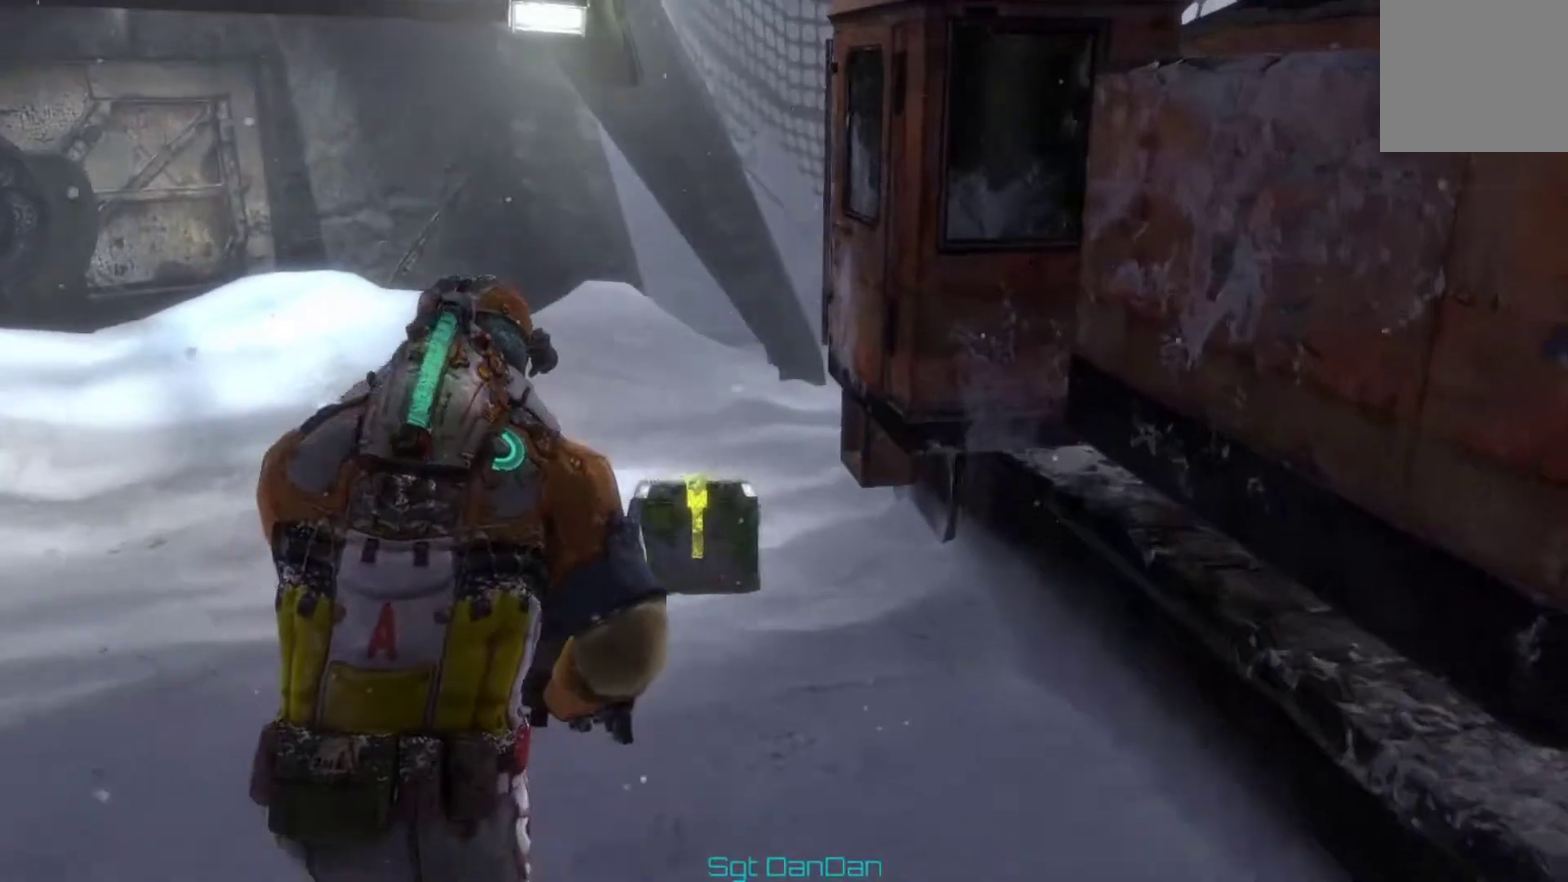
{"dt_ms": 500, "buttons": [], "left_stick": "up", "right_stick": "center"}
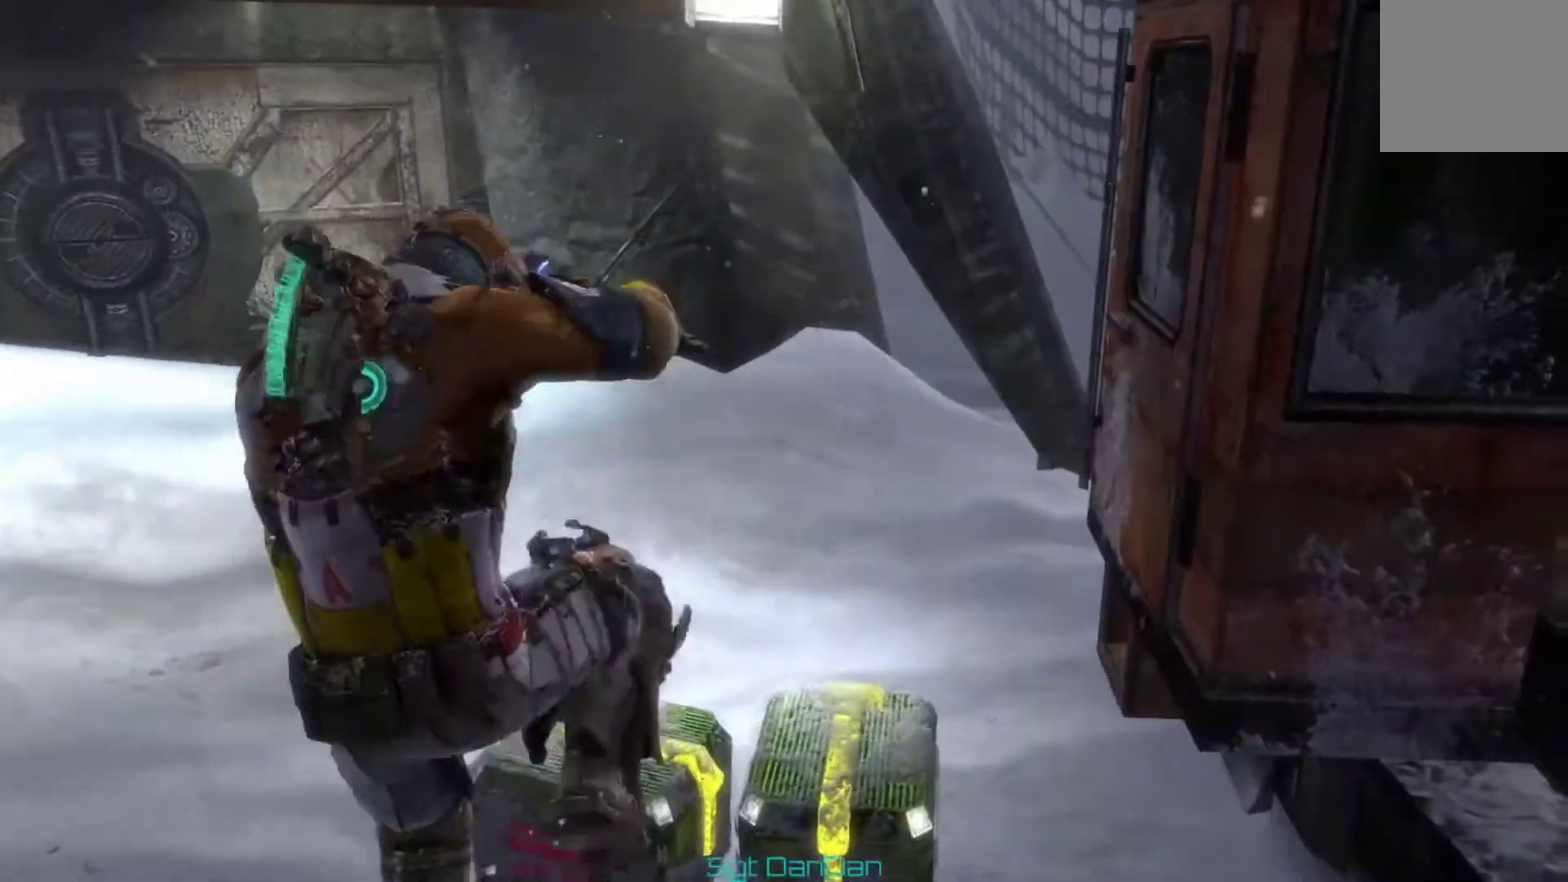
{"dt_ms": 600, "buttons": [], "left_stick": "center", "right_stick": "down-right", "events": [[100, "left_stick", "up-right"], [367, "left_stick", "center"], [500, "right_stick", "down-right"]]}
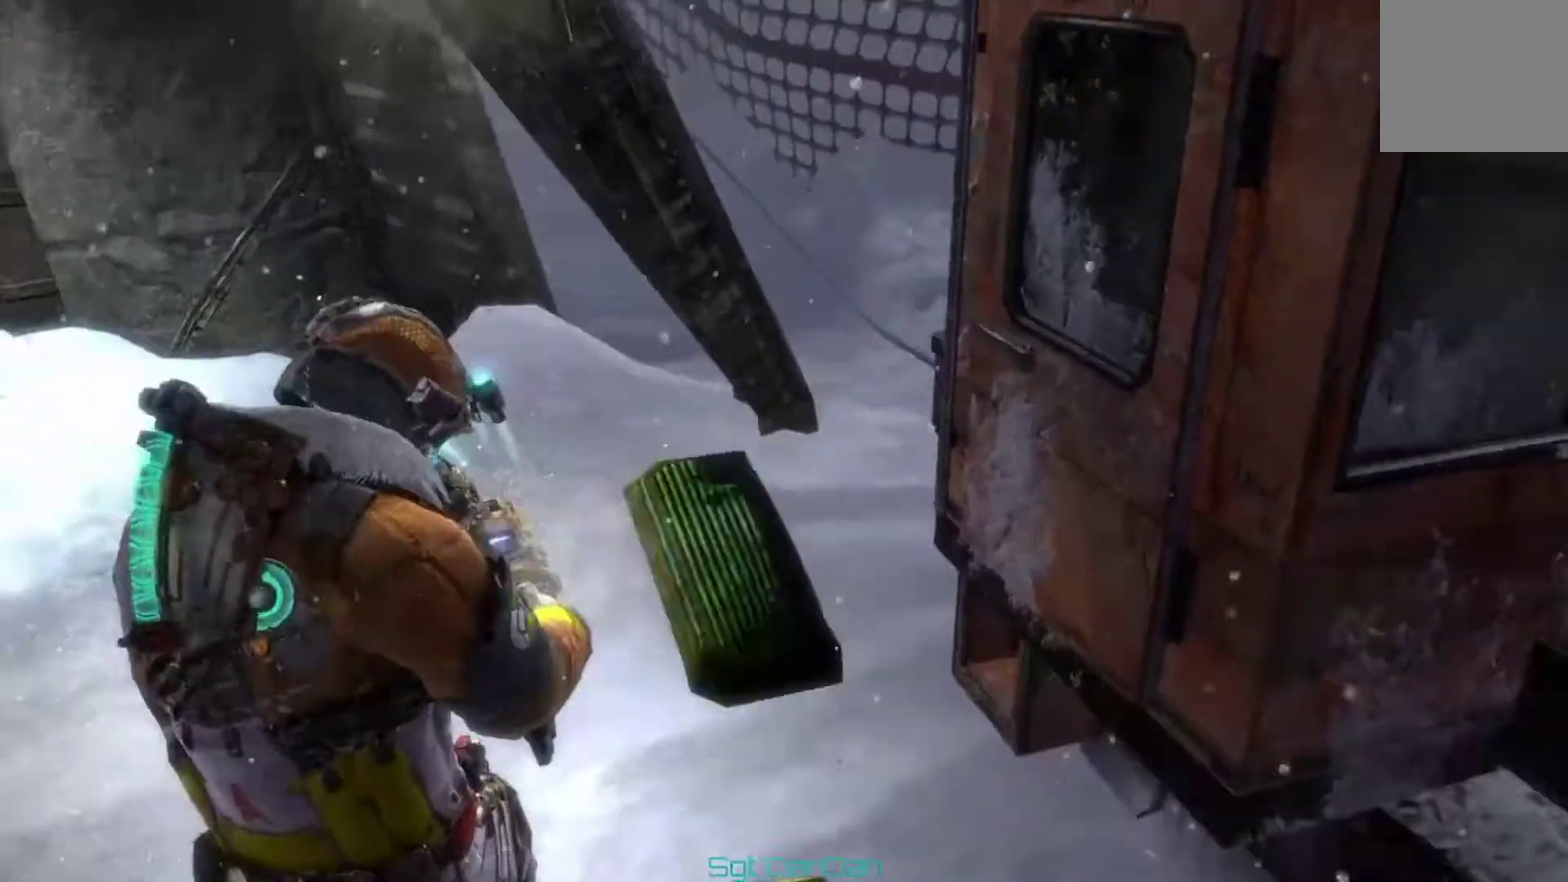
{"dt_ms": 400, "buttons": [], "left_stick": "down", "right_stick": "left"}
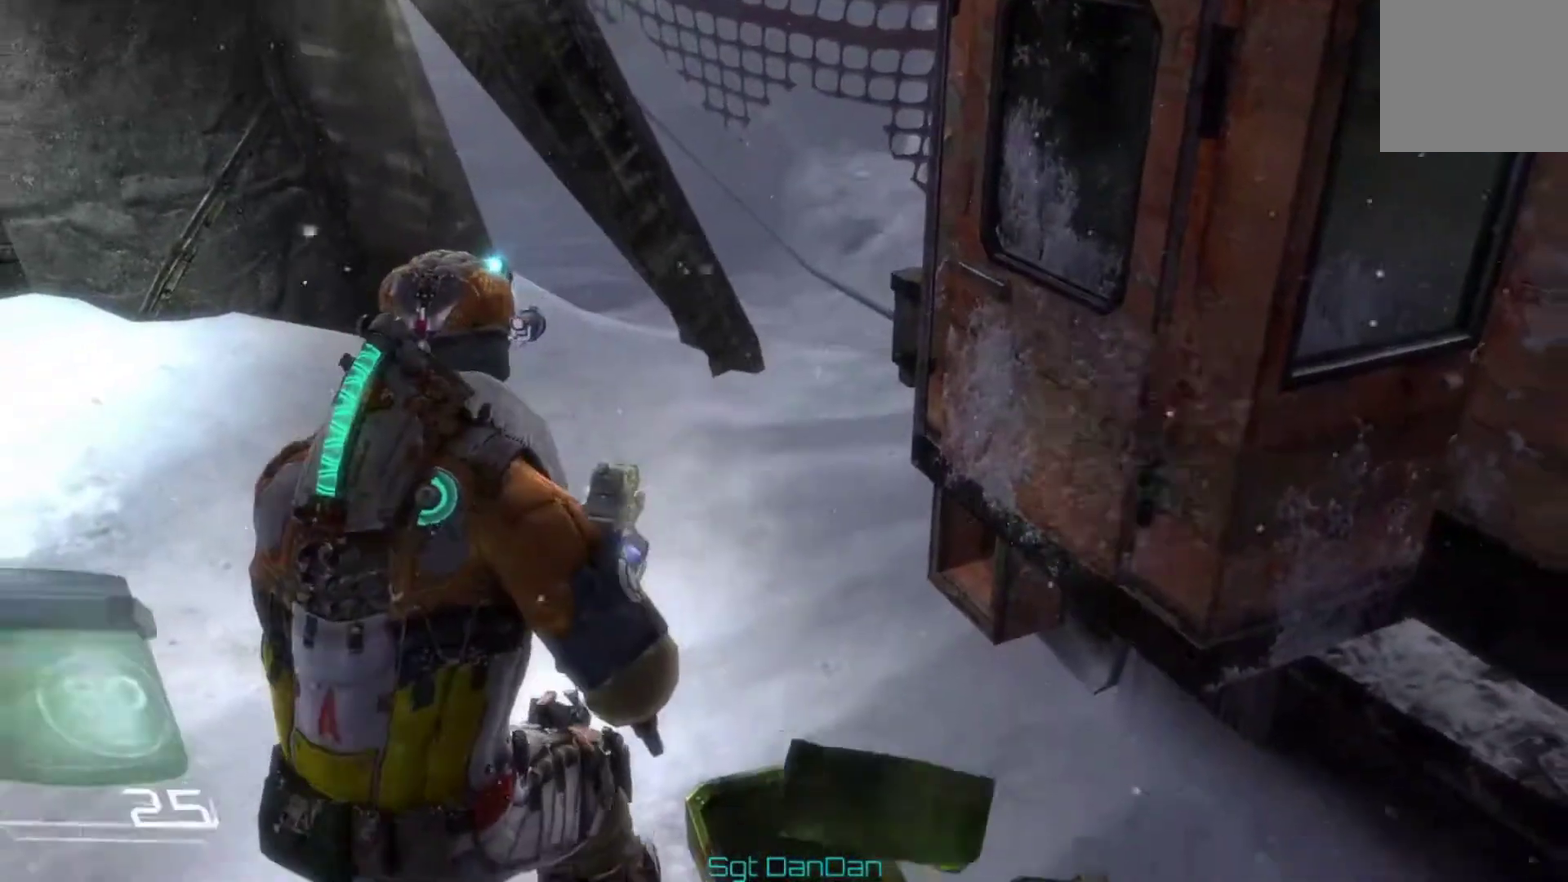
{"dt_ms": 500, "buttons": [], "left_stick": "down", "right_stick": "left"}
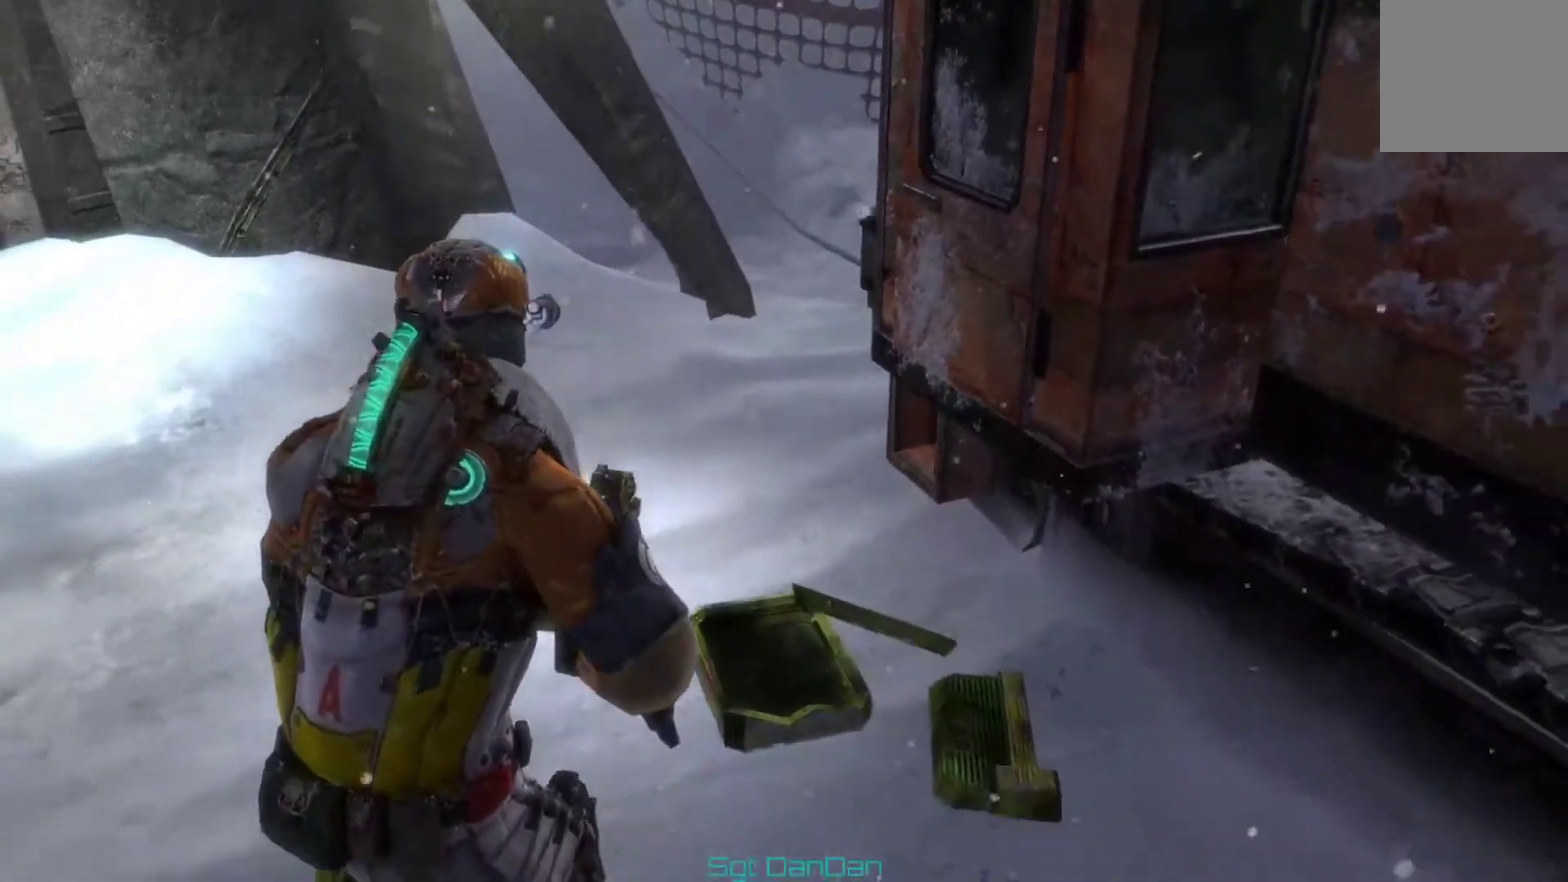
{"dt_ms": 400, "buttons": [], "left_stick": "down", "right_stick": "up-left"}
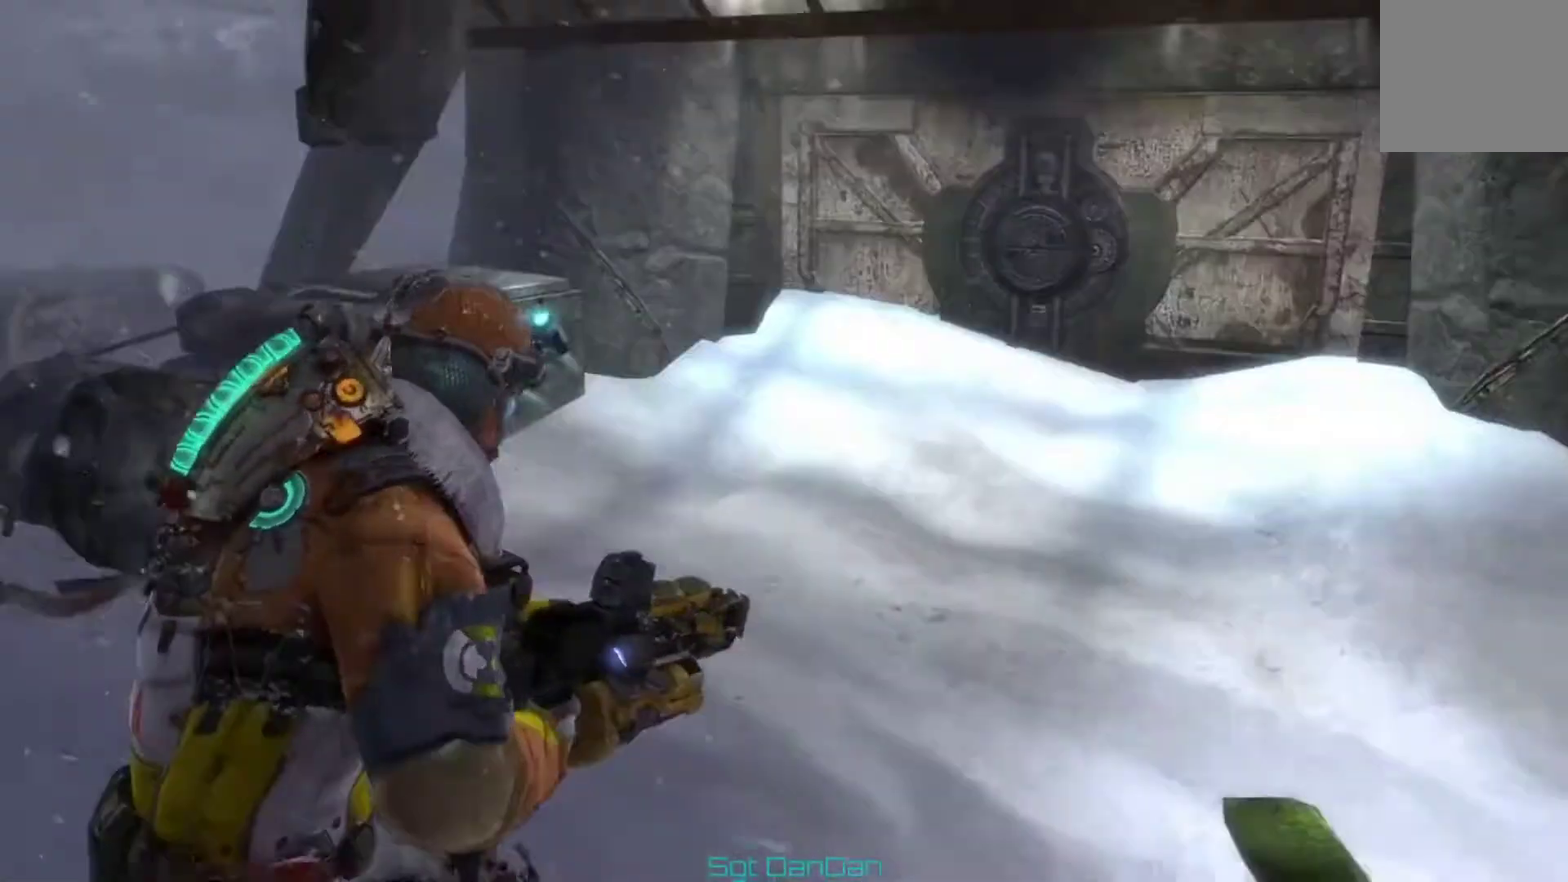
{"dt_ms": 500, "buttons": [], "left_stick": "down", "right_stick": "left"}
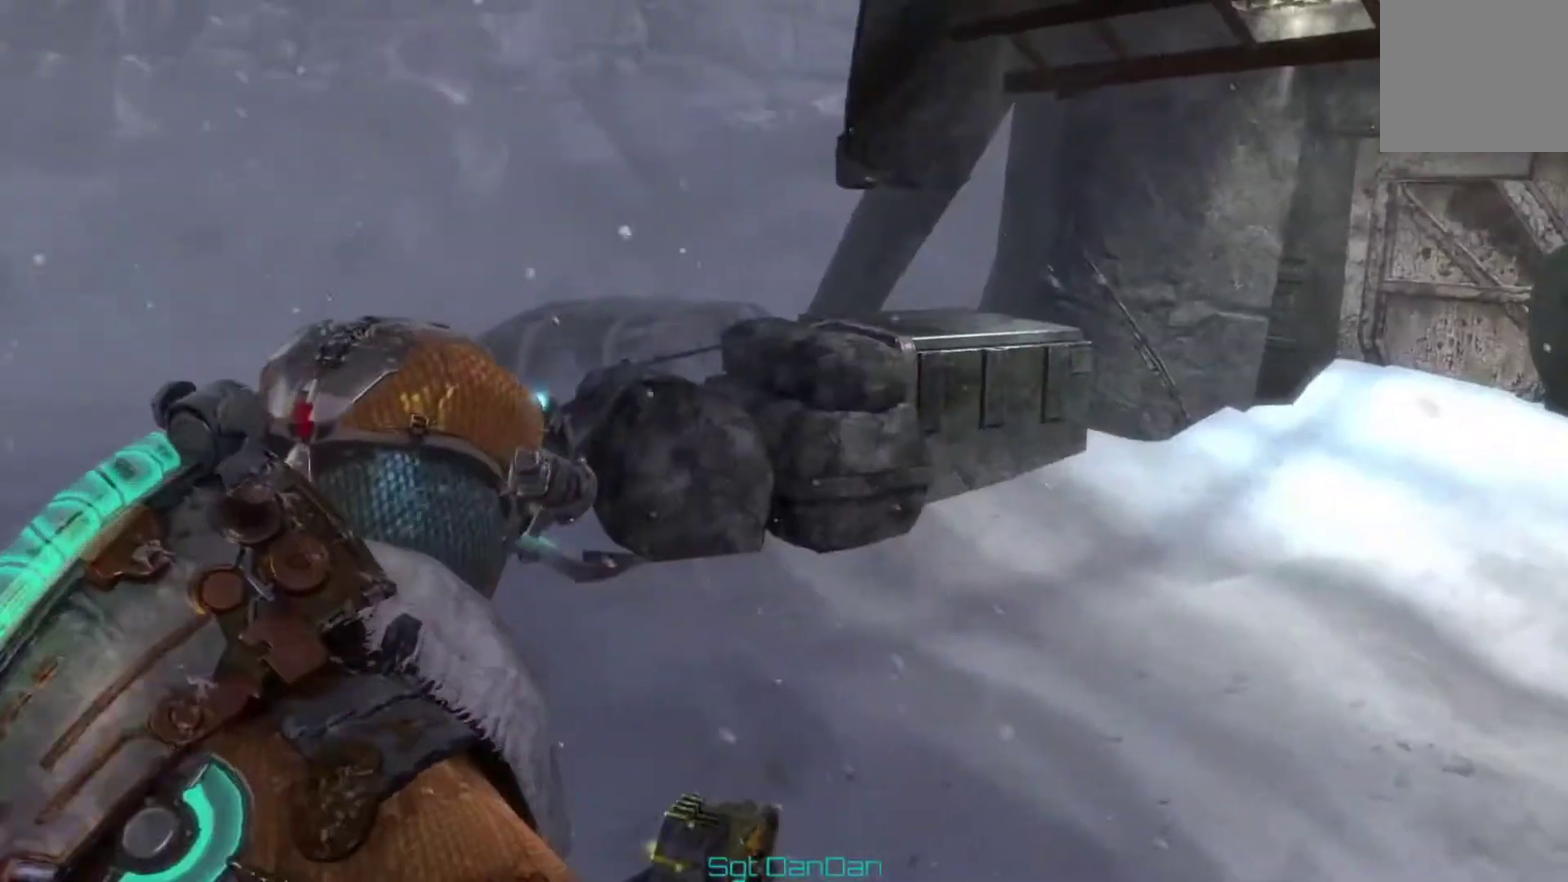
{"dt_ms": 600, "buttons": [], "left_stick": "down", "right_stick": "center"}
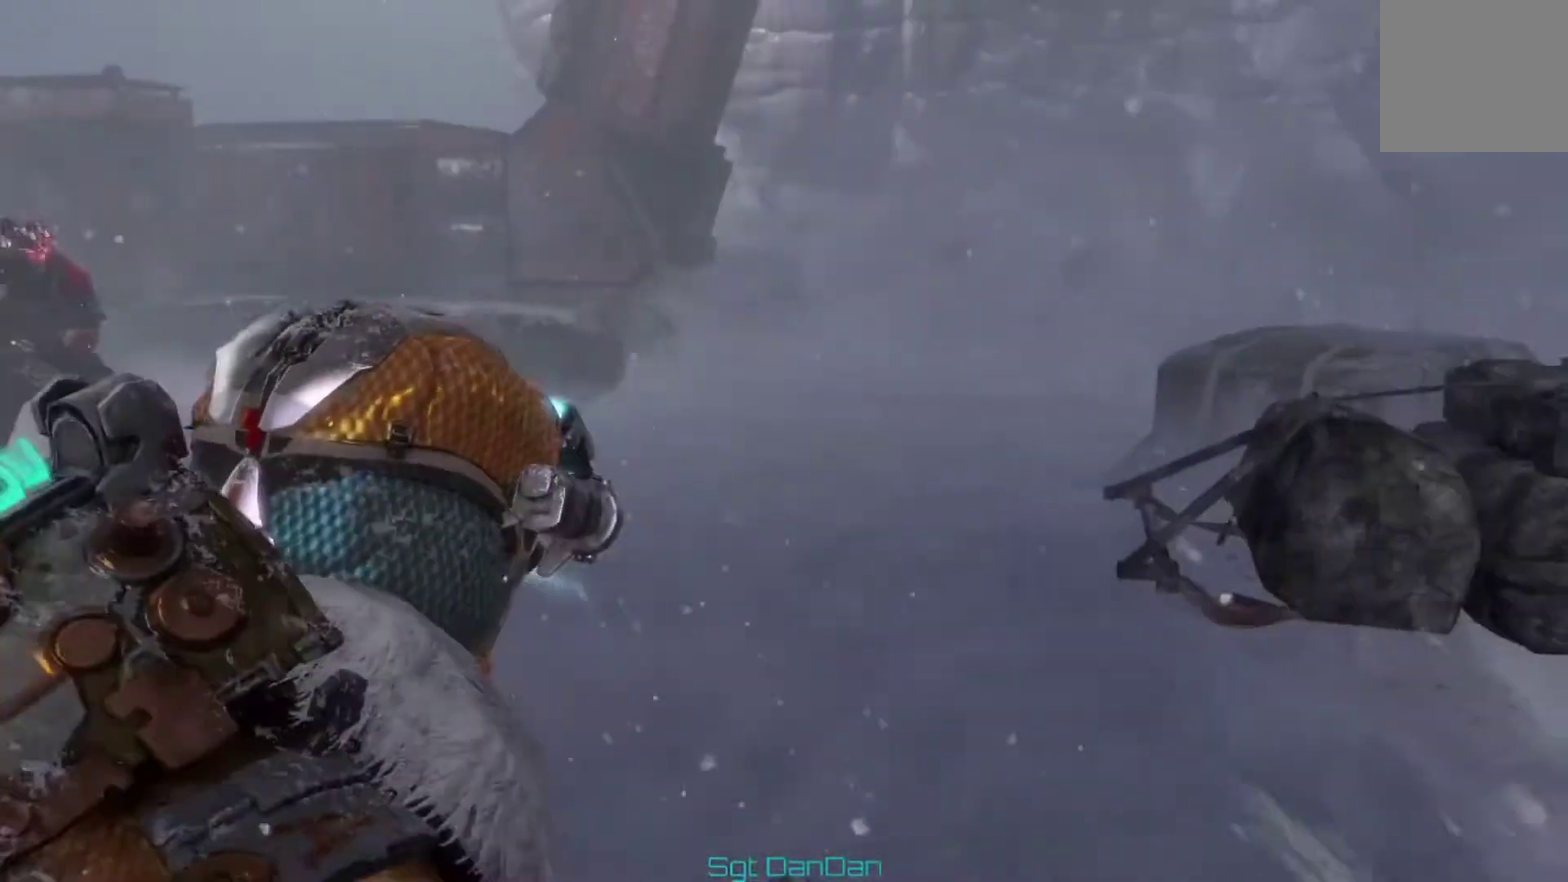
{"dt_ms": 400, "buttons": [], "left_stick": "up", "right_stick": "center", "events": [[100, "left_stick", "up"]]}
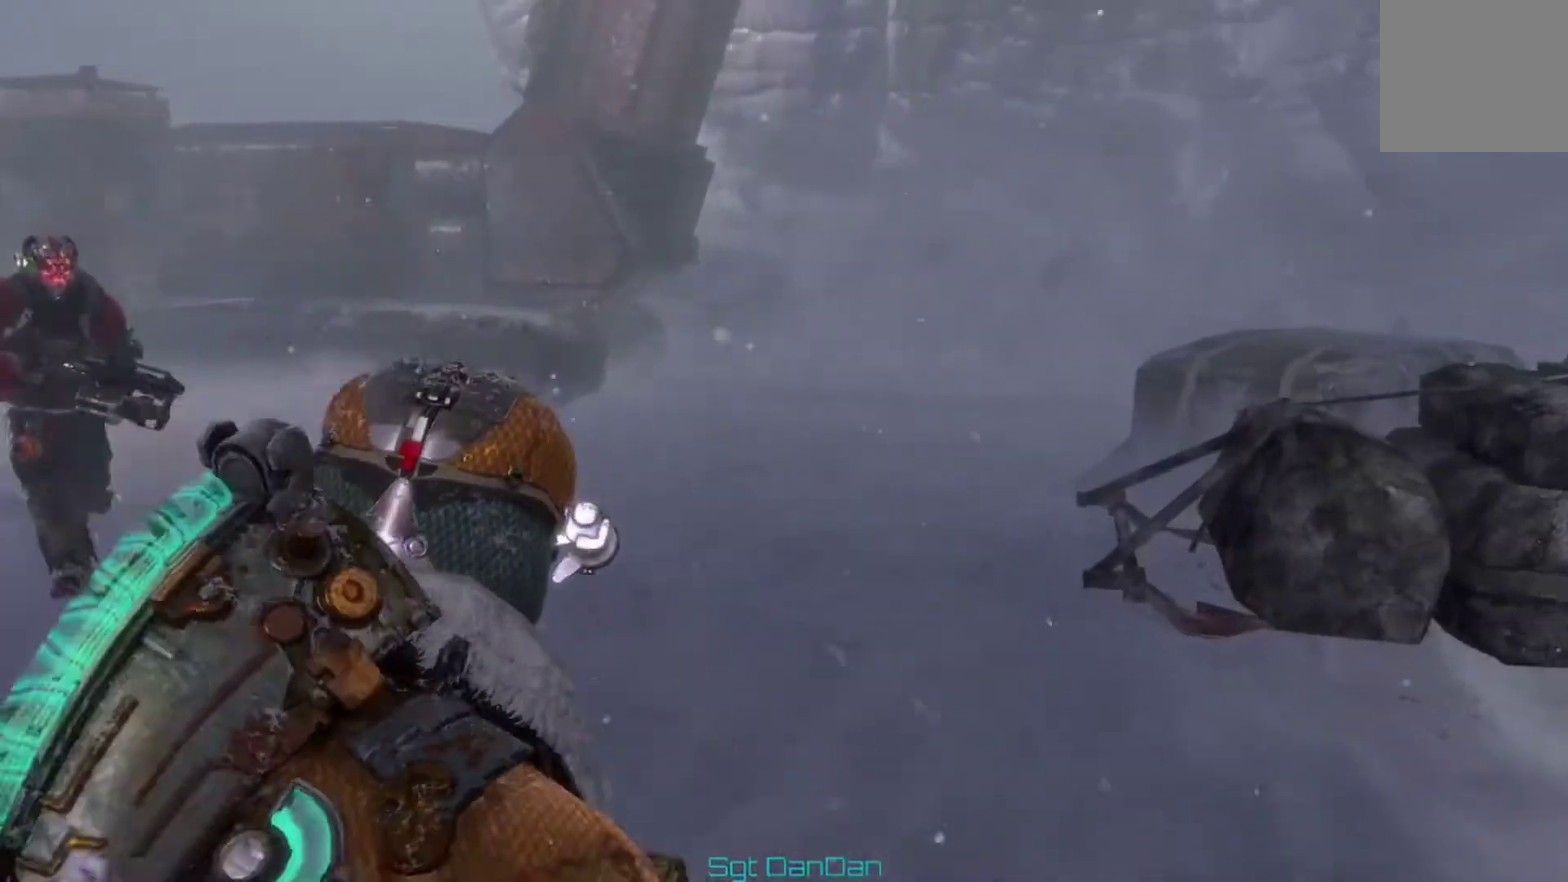
{"dt_ms": 500, "buttons": [], "left_stick": "up", "right_stick": "center", "events": []}
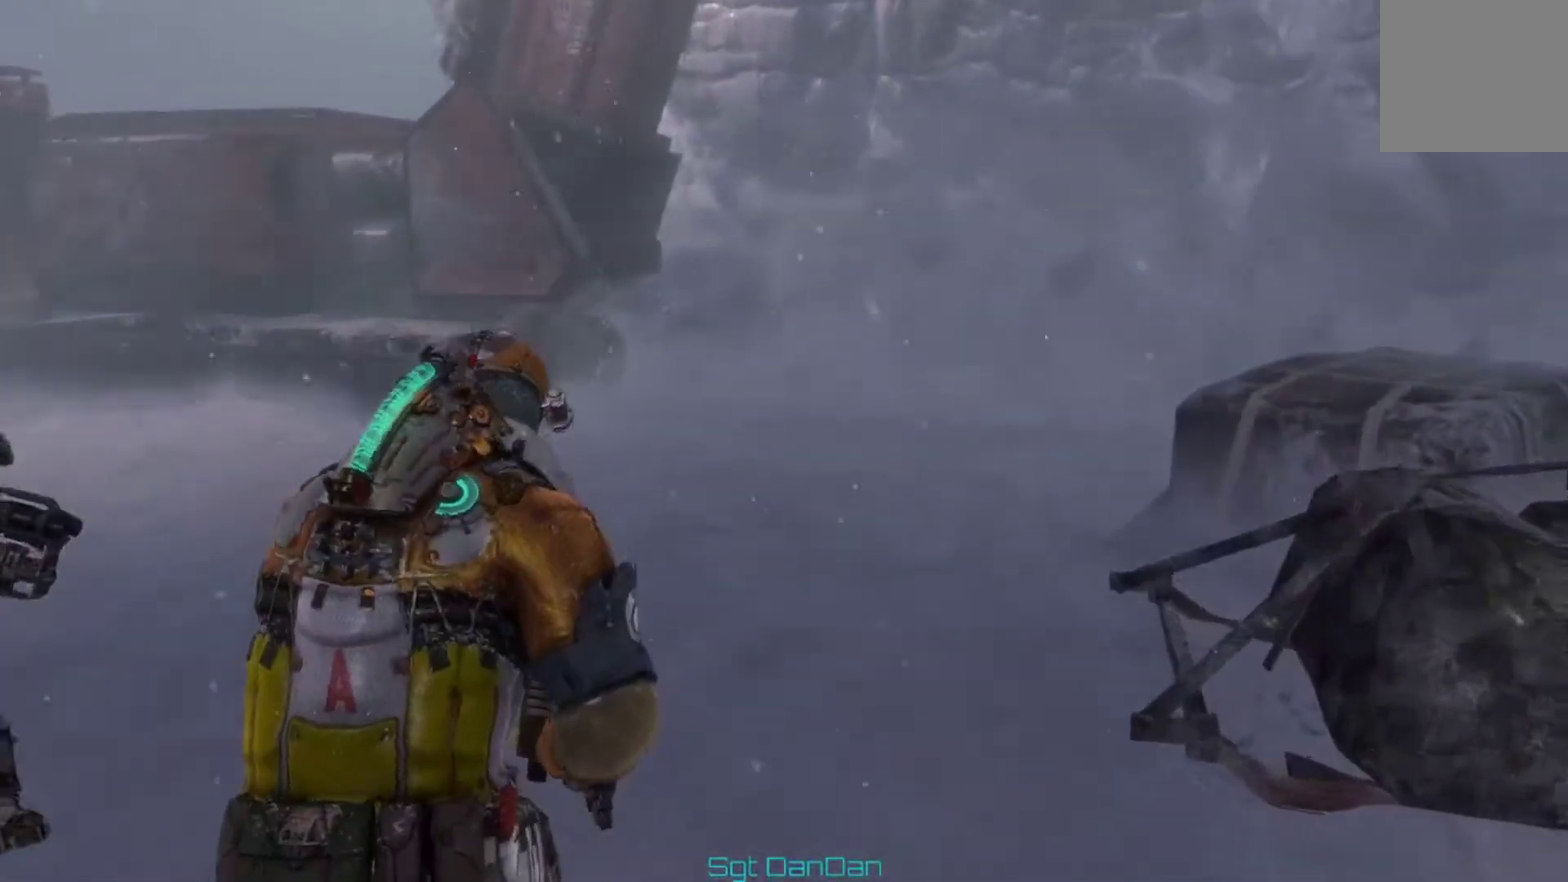
{"dt_ms": 400, "buttons": [], "left_stick": "up", "right_stick": "center", "events": []}